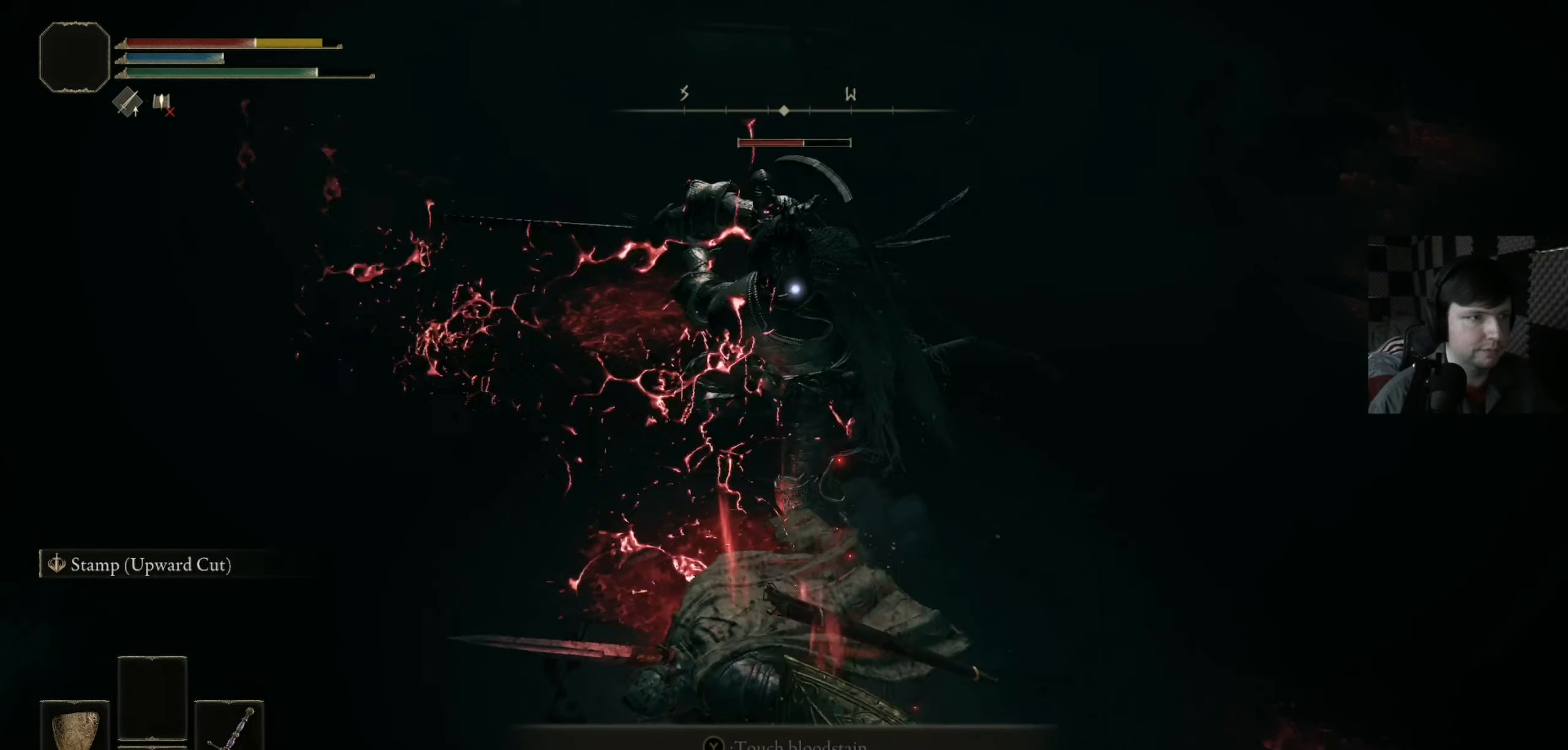
Gameplay with a controller (Xbox layout); each line is a JSON object with the inputs held at the frame after it. "events" lists button and stick changes between this image and that frame as [ms after this image, input, new state], when the widget could be followed in between.
{"buttons": ["L1"], "left_stick": "up-right", "right_stick": "center", "events": [[33, "L1", "up"], [300, "L1", "down"]]}
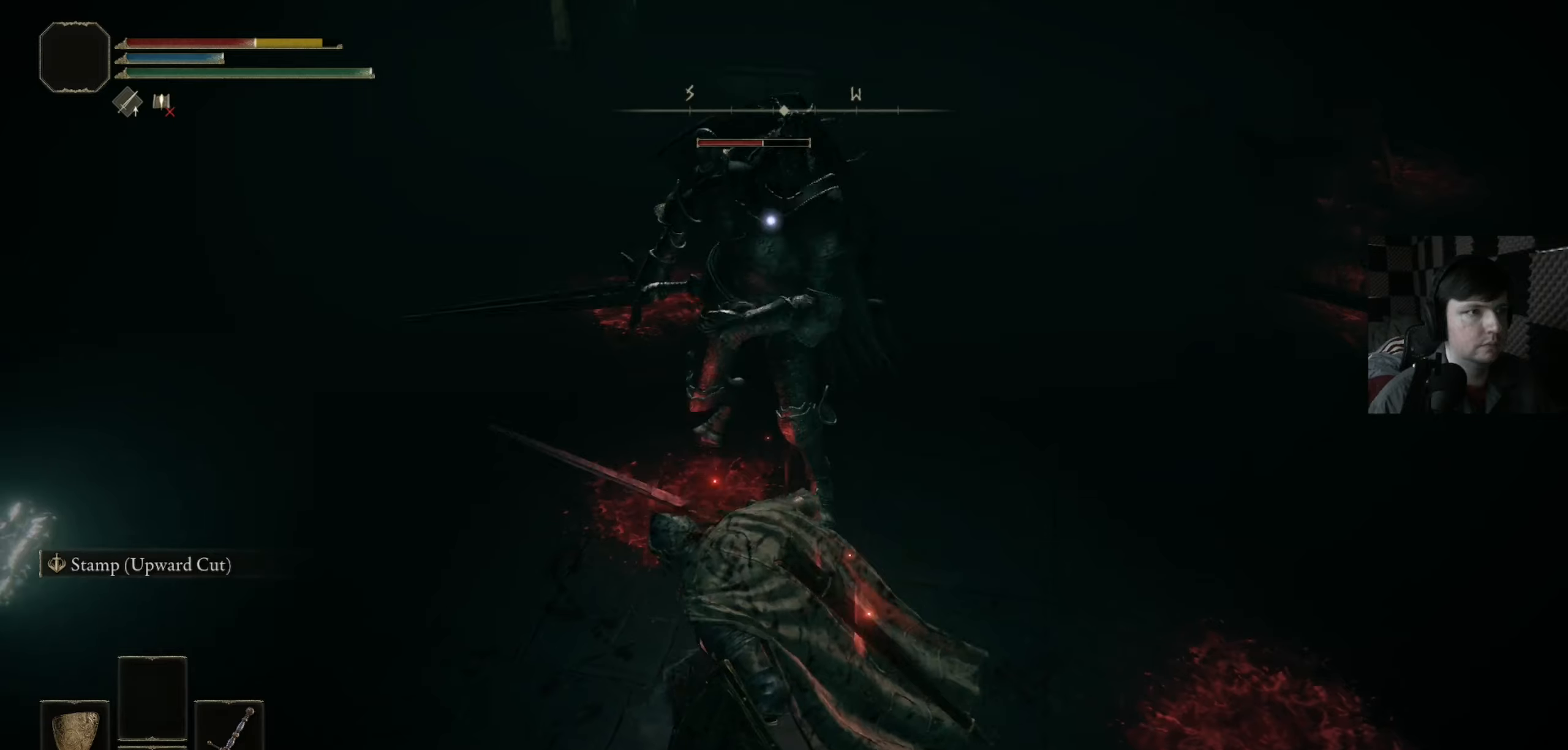
{"buttons": ["R1"], "left_stick": "center", "right_stick": "center", "events": [[34, "left_stick", "up"], [100, "R1", "down"], [134, "L1", "up"], [234, "R1", "up"], [267, "left_stick", "center"], [300, "R1", "down"], [434, "R1", "up"], [500, "R1", "down"]]}
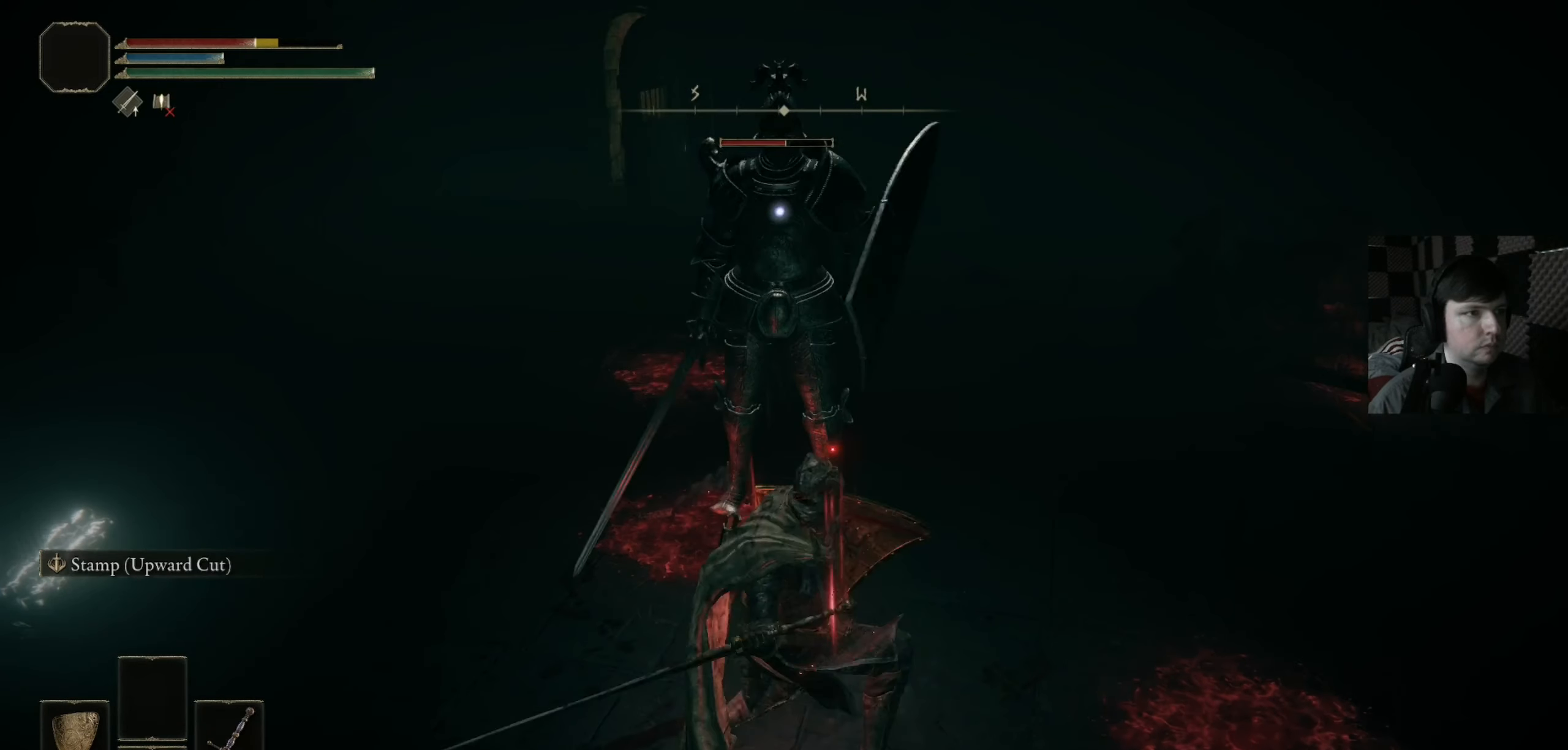
{"buttons": [], "left_stick": "center", "right_stick": "center", "events": [[134, "R1", "up"], [200, "R1", "down"], [300, "R1", "up"], [400, "R1", "down"], [400, "left_stick", "up-right"], [467, "left_stick", "center"], [500, "R1", "up"]]}
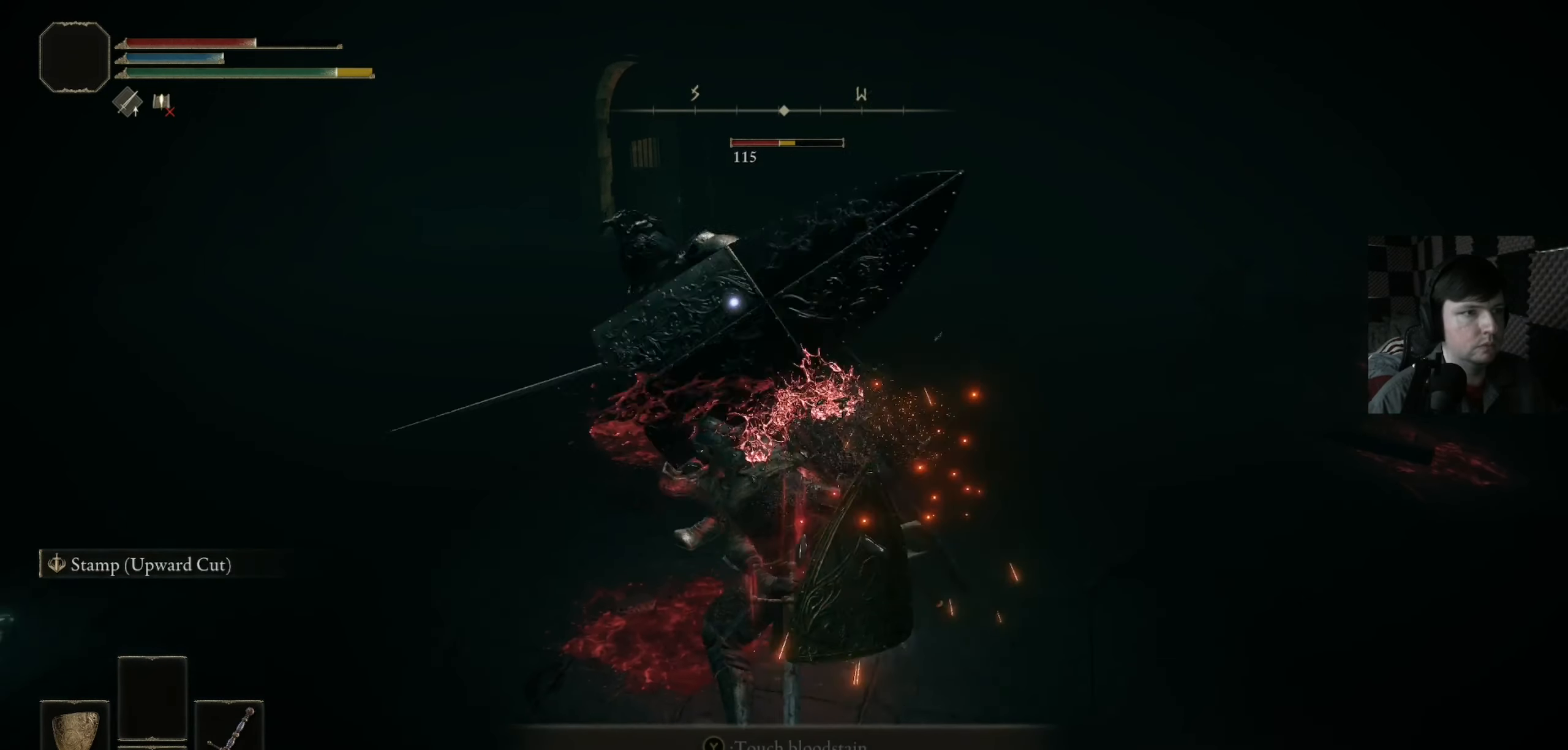
{"buttons": ["R1"], "left_stick": "center", "right_stick": "center", "events": [[67, "R1", "down"], [67, "left_stick", "up"], [134, "left_stick", "center"], [167, "R1", "up"], [267, "R1", "down"], [367, "R1", "up"], [467, "R1", "down"]]}
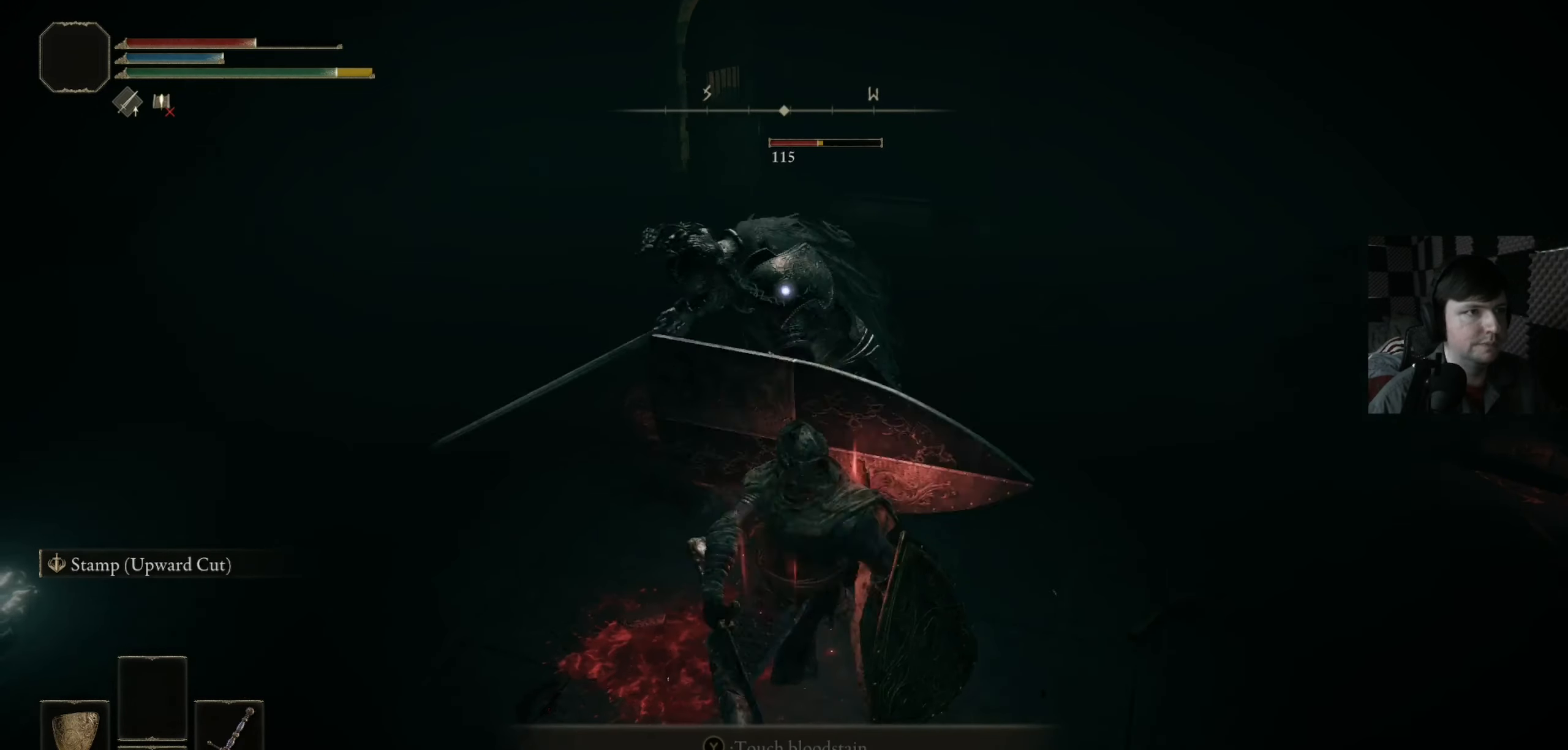
{"buttons": [], "left_stick": "center", "right_stick": "center", "events": [[67, "R1", "up"], [167, "R1", "down"], [267, "R1", "up"], [334, "R1", "down"], [467, "R1", "up"]]}
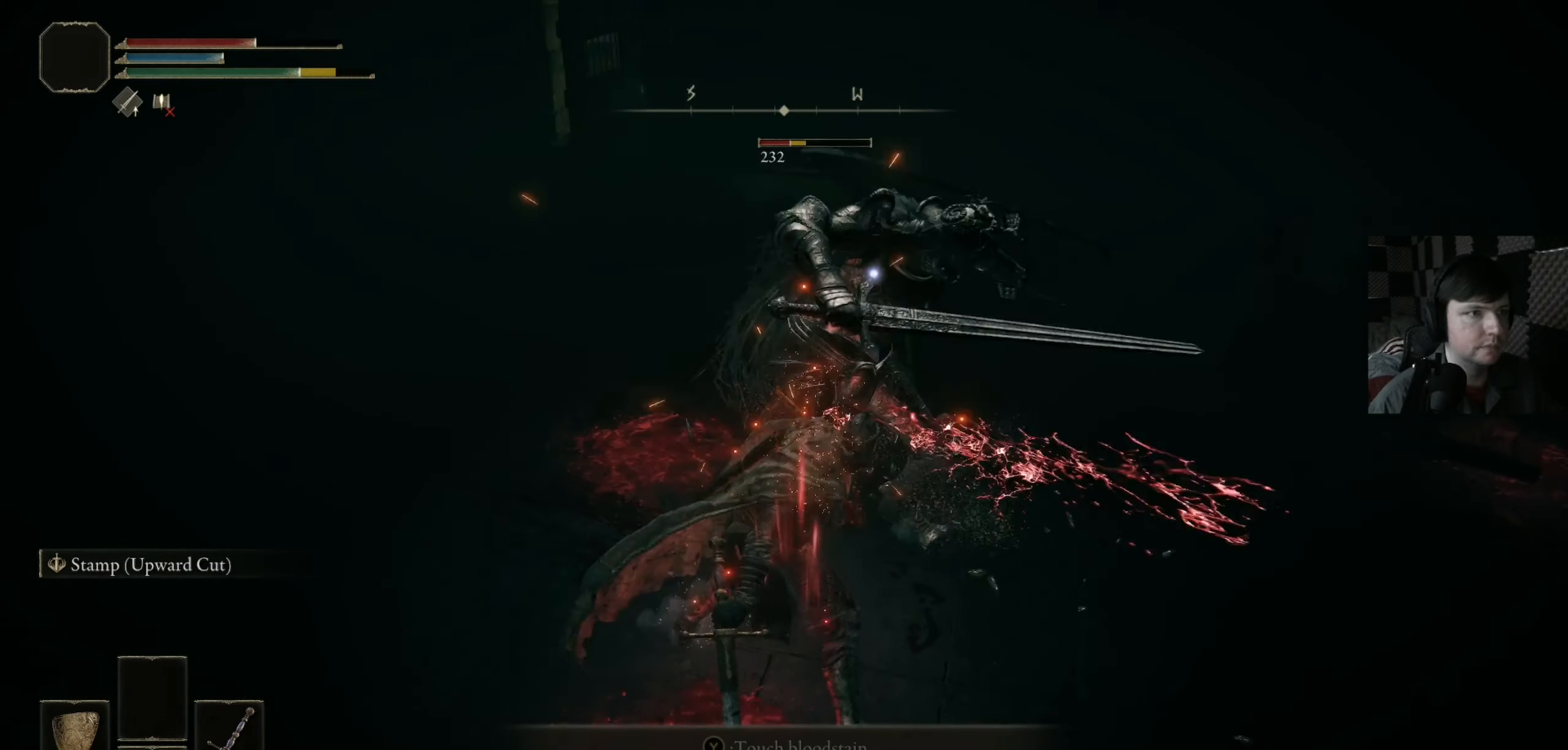
{"buttons": [], "left_stick": "center", "right_stick": "center", "events": [[100, "R1", "down"], [167, "R1", "up"], [234, "R1", "down"], [367, "R1", "up"]]}
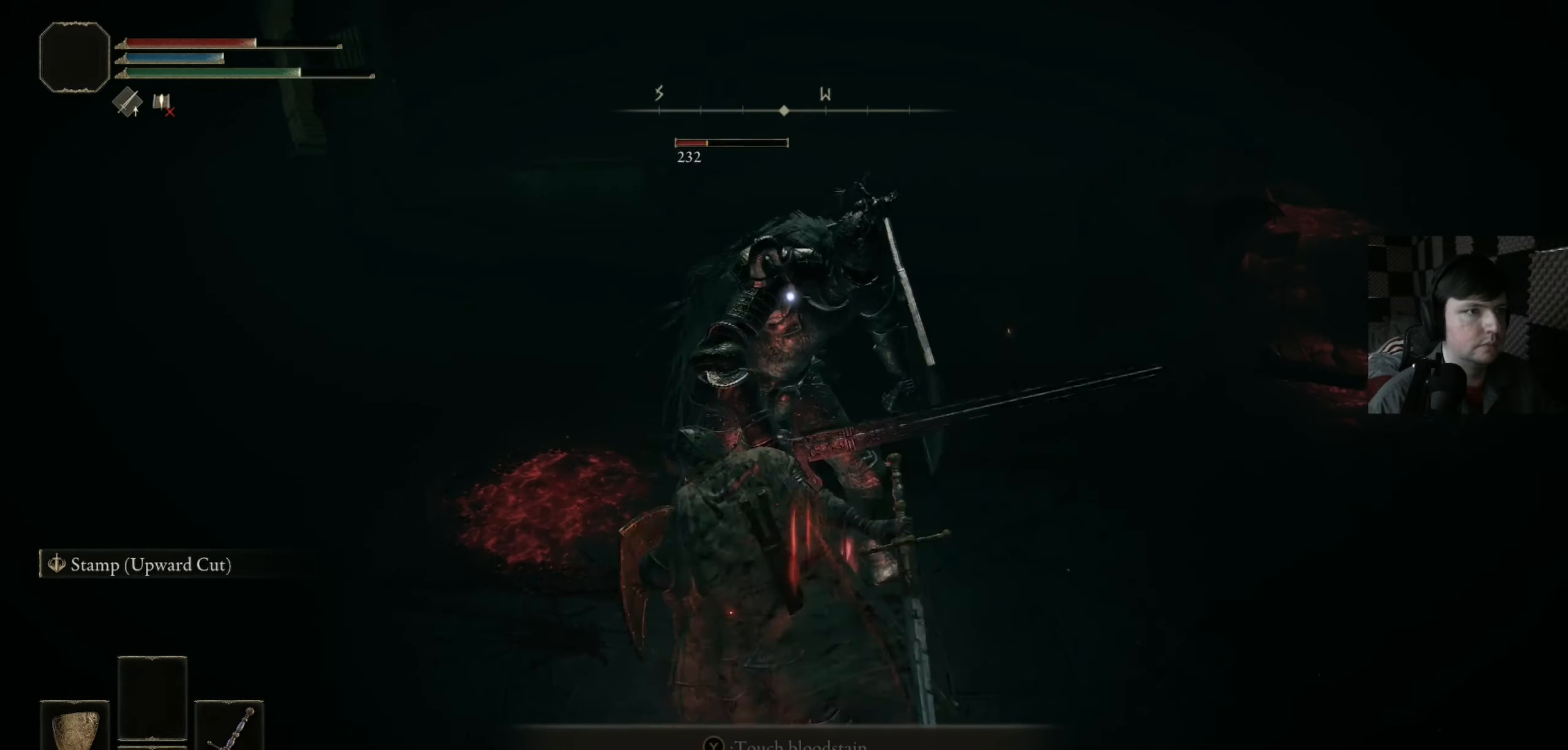
{"buttons": [], "left_stick": "down", "right_stick": "center", "events": [[200, "R1", "down"], [300, "R1", "up"], [500, "left_stick", "down"]]}
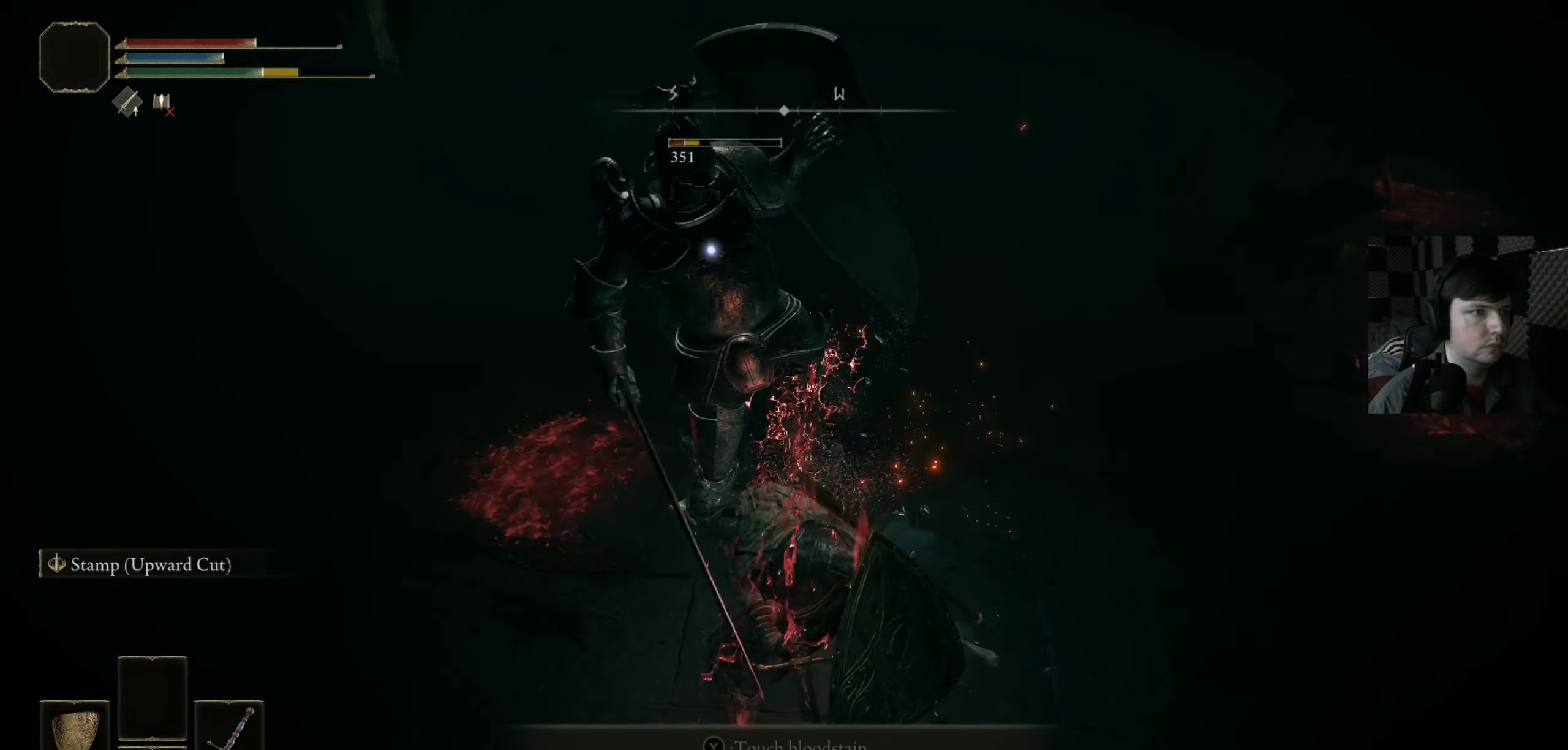
{"buttons": ["B", "L3"], "left_stick": "left", "right_stick": "center", "events": [[100, "B", "down"], [134, "left_stick", "left"], [167, "B", "up"], [200, "L3", "down"], [267, "B", "down"], [367, "B", "up"], [434, "B", "down"]]}
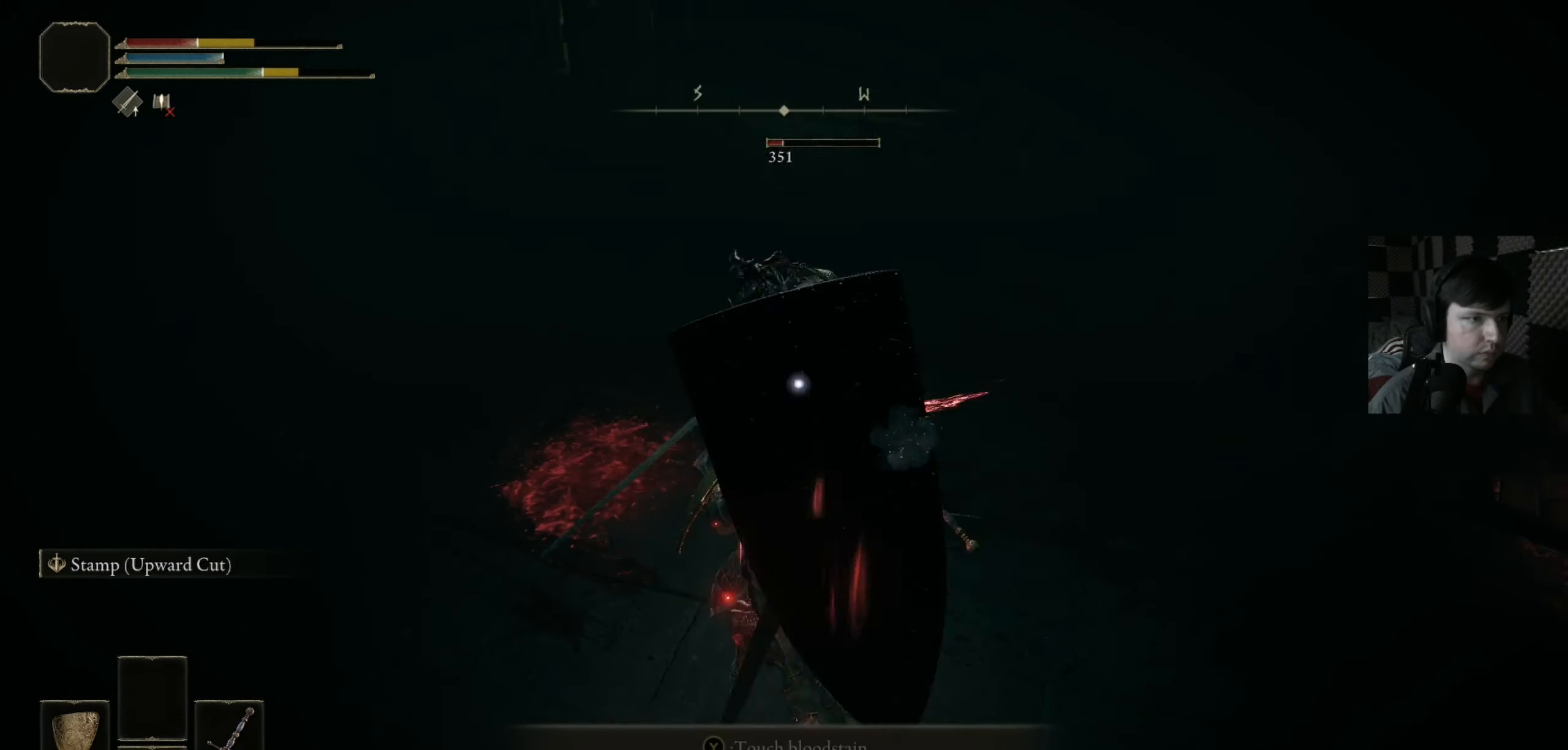
{"buttons": ["B"], "left_stick": "down", "right_stick": "center", "events": [[67, "B", "up"], [100, "B", "down"], [234, "B", "up"], [400, "L3", "up"], [467, "left_stick", "down"], [500, "B", "down"]]}
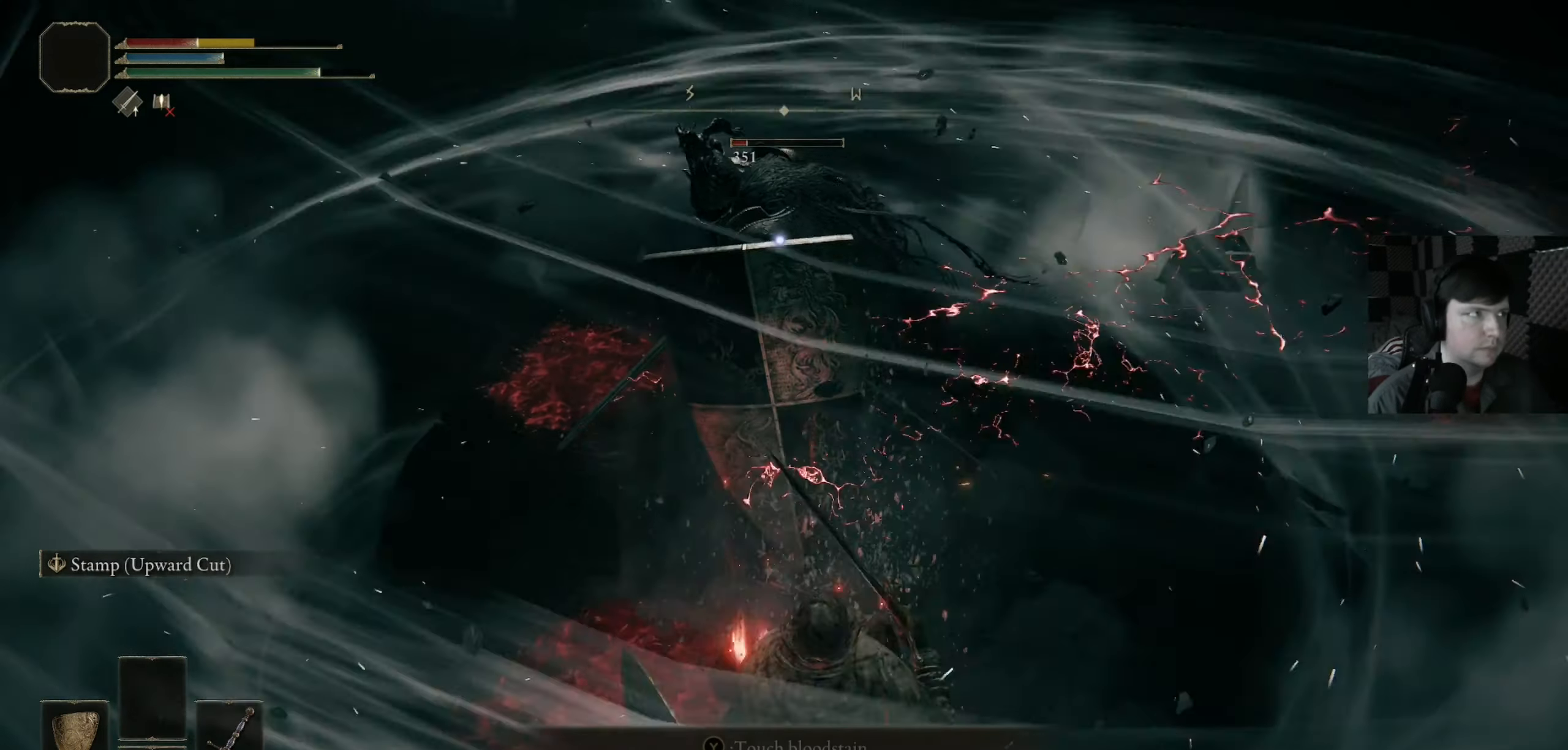
{"buttons": ["L3"], "left_stick": "down", "right_stick": "center", "events": [[67, "B", "up"], [134, "B", "down"], [234, "L3", "down"], [267, "B", "up"], [334, "B", "down"], [467, "B", "up"]]}
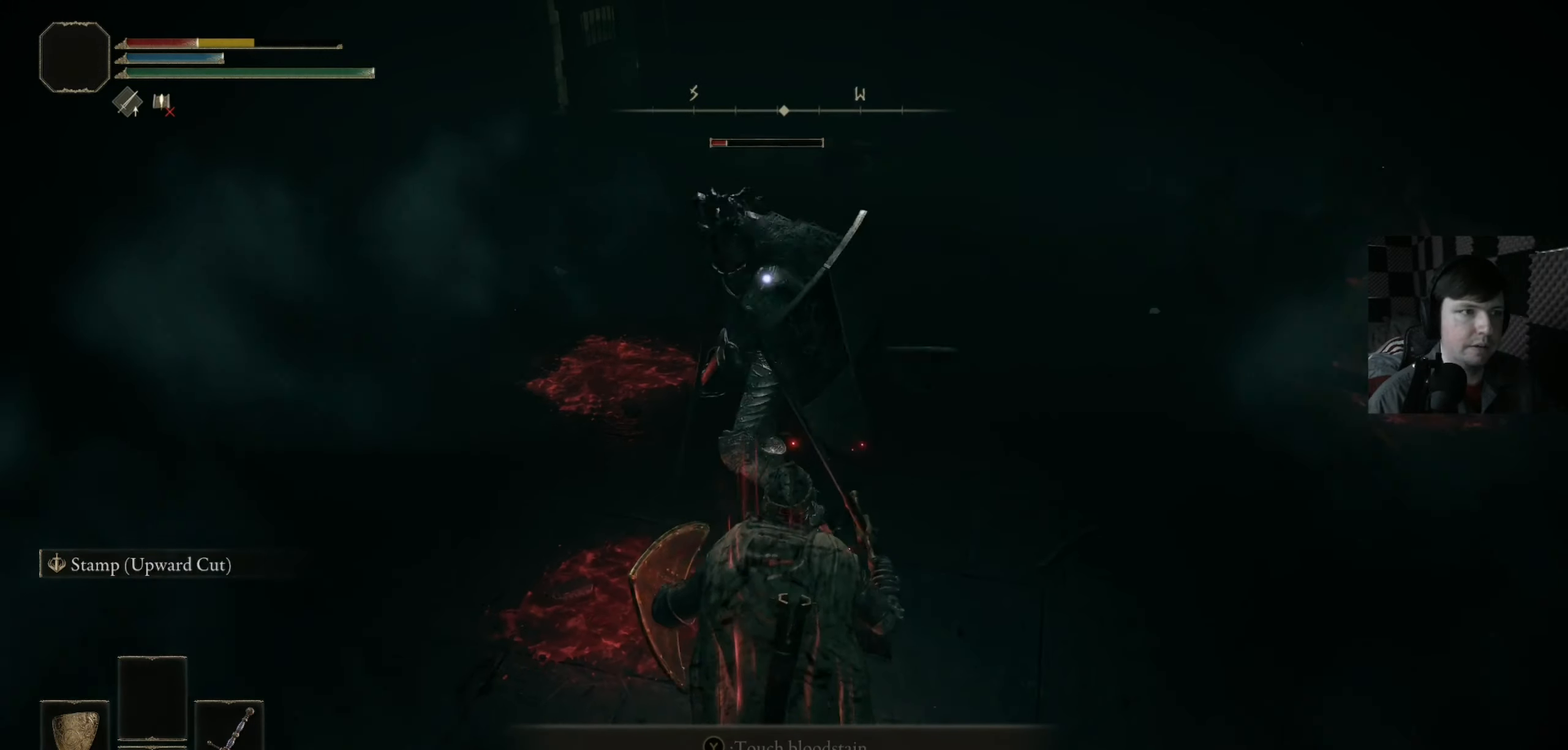
{"buttons": ["L3"], "left_stick": "left", "right_stick": "center", "events": [[34, "B", "down"], [134, "B", "up"], [167, "left_stick", "down-left"], [200, "B", "down"], [300, "B", "up"], [334, "left_stick", "left"], [367, "B", "down"], [500, "B", "up"]]}
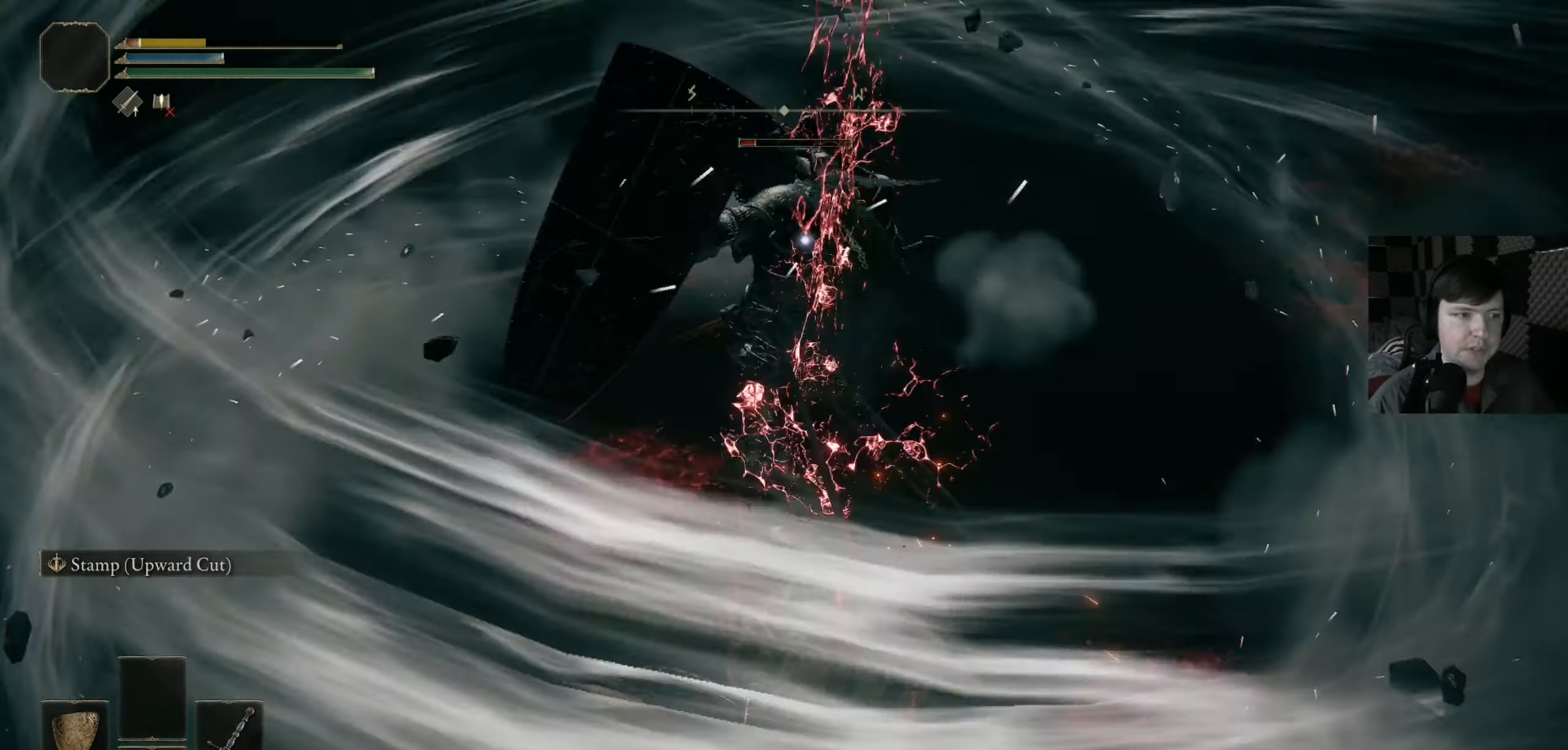
{"buttons": ["B", "L3"], "left_stick": "left", "right_stick": "center", "events": [[66, "B", "down"], [166, "B", "up"], [266, "B", "down"], [366, "B", "up"], [433, "B", "down"]]}
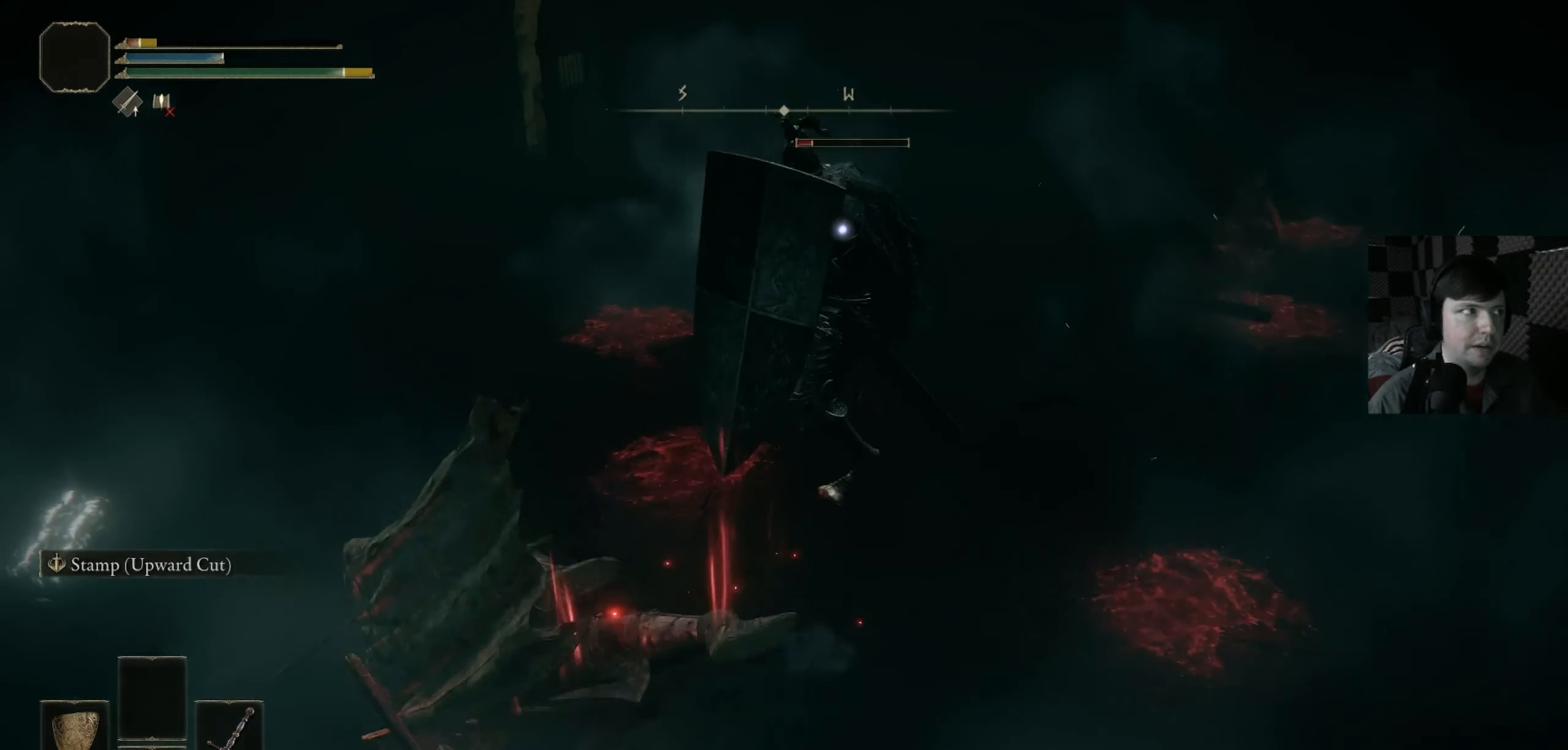
{"buttons": ["B", "L3"], "left_stick": "left", "right_stick": "center", "events": [[66, "B", "up"], [133, "B", "down"], [266, "B", "up"], [333, "B", "down"], [433, "B", "up"], [500, "B", "down"]]}
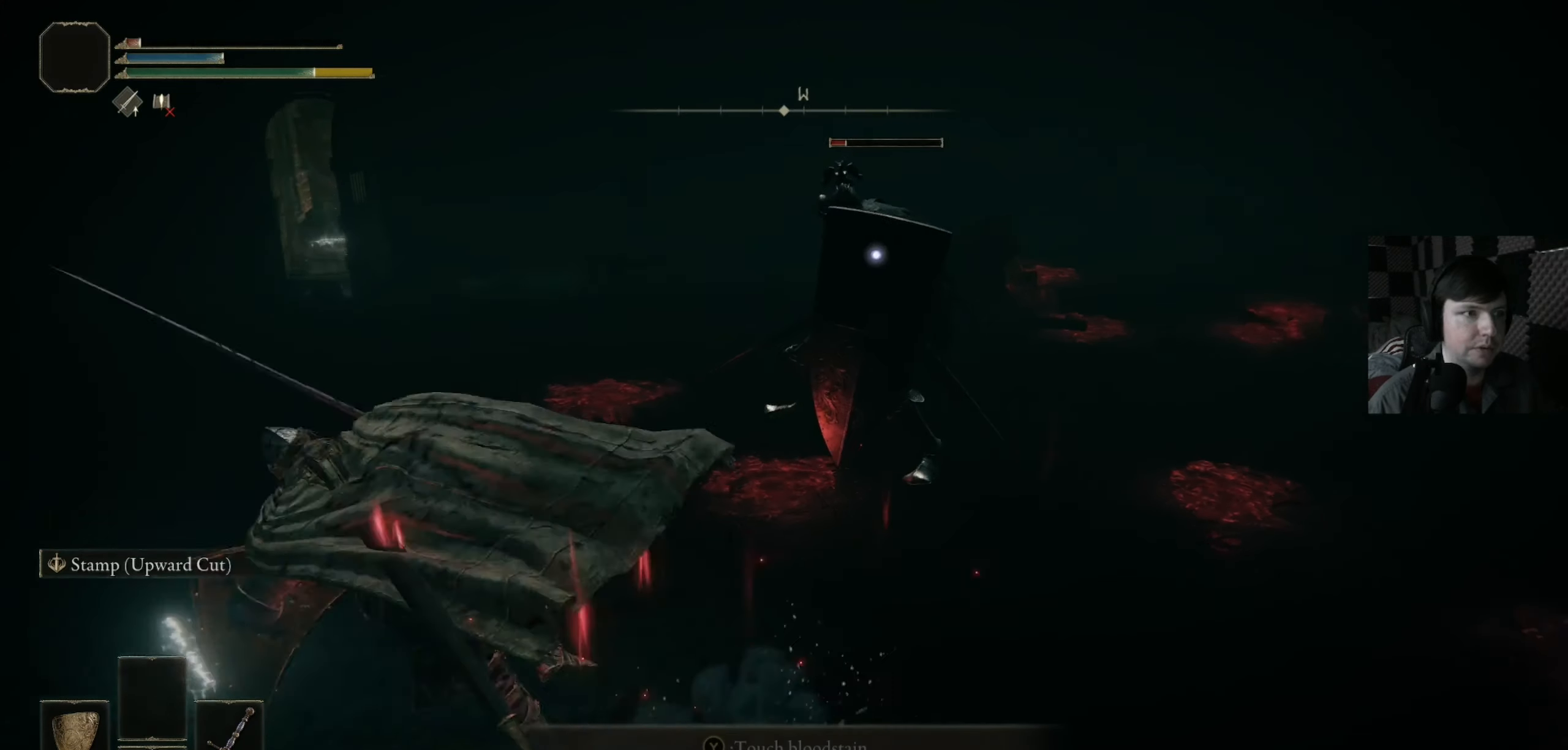
{"buttons": [], "left_stick": "down", "right_stick": "center", "events": [[100, "left_stick", "down-left"], [133, "B", "up"], [133, "L3", "up"], [233, "left_stick", "down"]]}
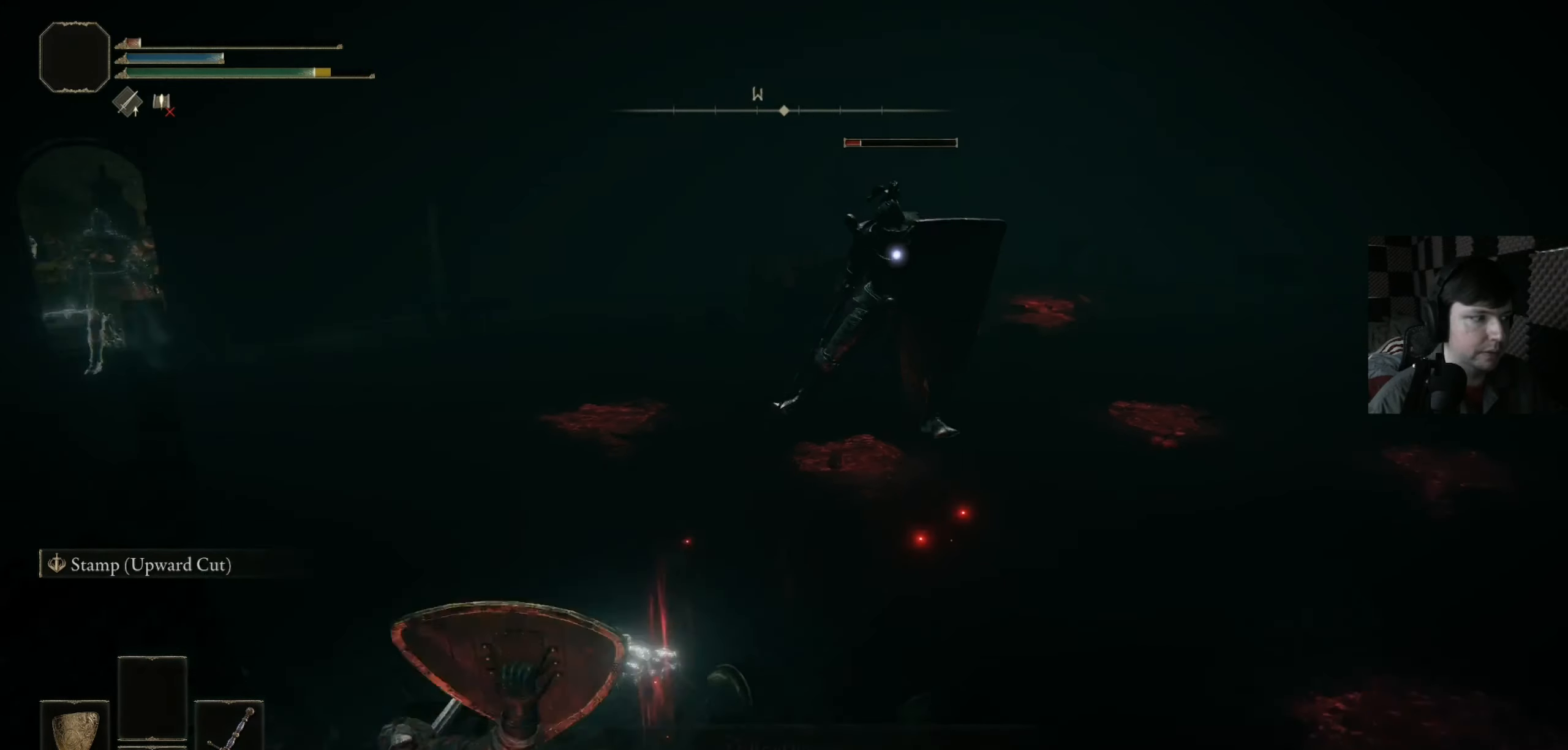
{"buttons": [], "left_stick": "down", "right_stick": "center", "events": [[33, "X", "down"], [100, "X", "up"], [200, "X", "down"], [300, "X", "up"]]}
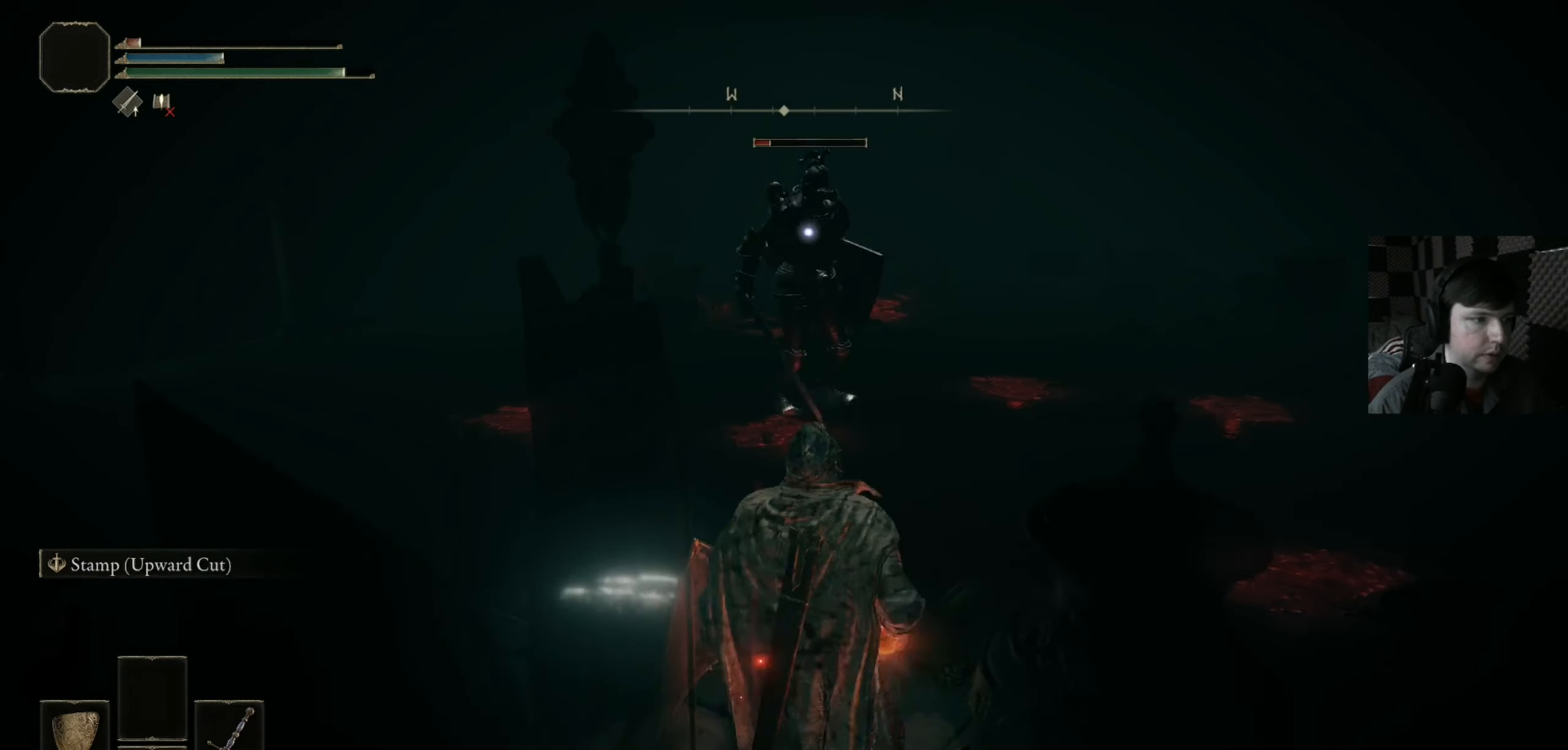
{"buttons": [], "left_stick": "up-left", "right_stick": "center", "events": [[66, "left_stick", "left"], [400, "left_stick", "up-left"]]}
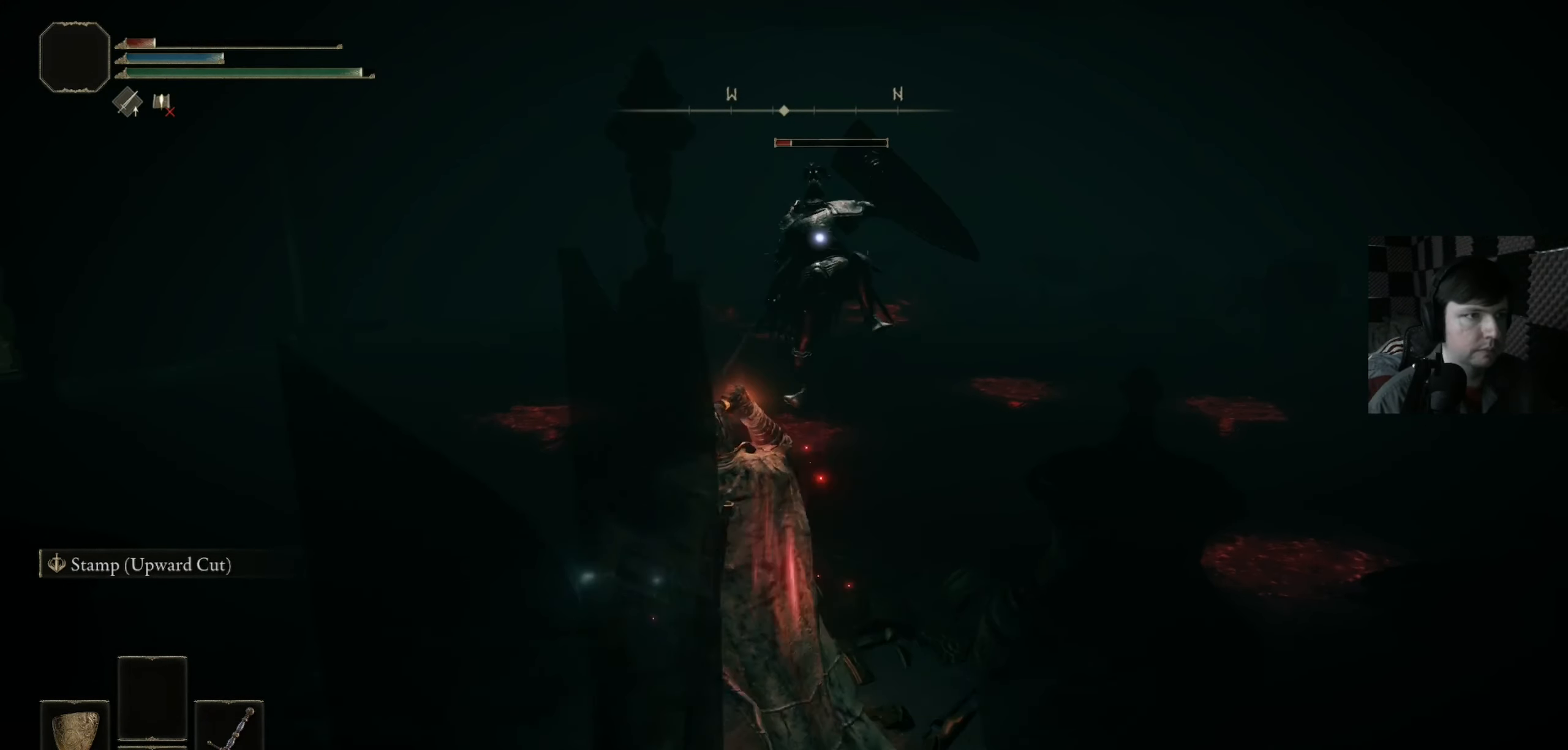
{"buttons": [], "left_stick": "up-left", "right_stick": "center", "events": []}
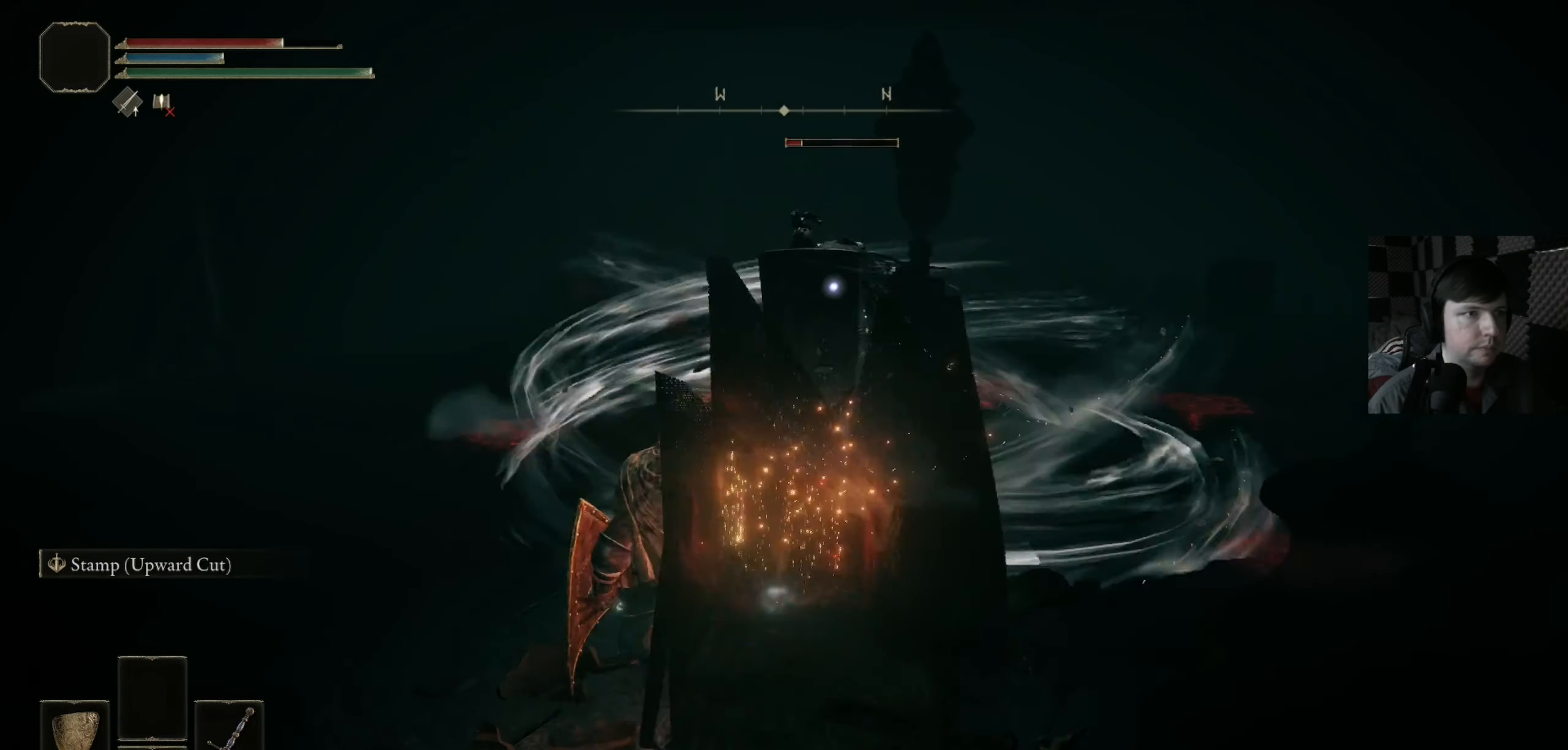
{"buttons": ["R2"], "left_stick": "up", "right_stick": "center", "events": [[133, "left_stick", "up"], [466, "R2", "down"]]}
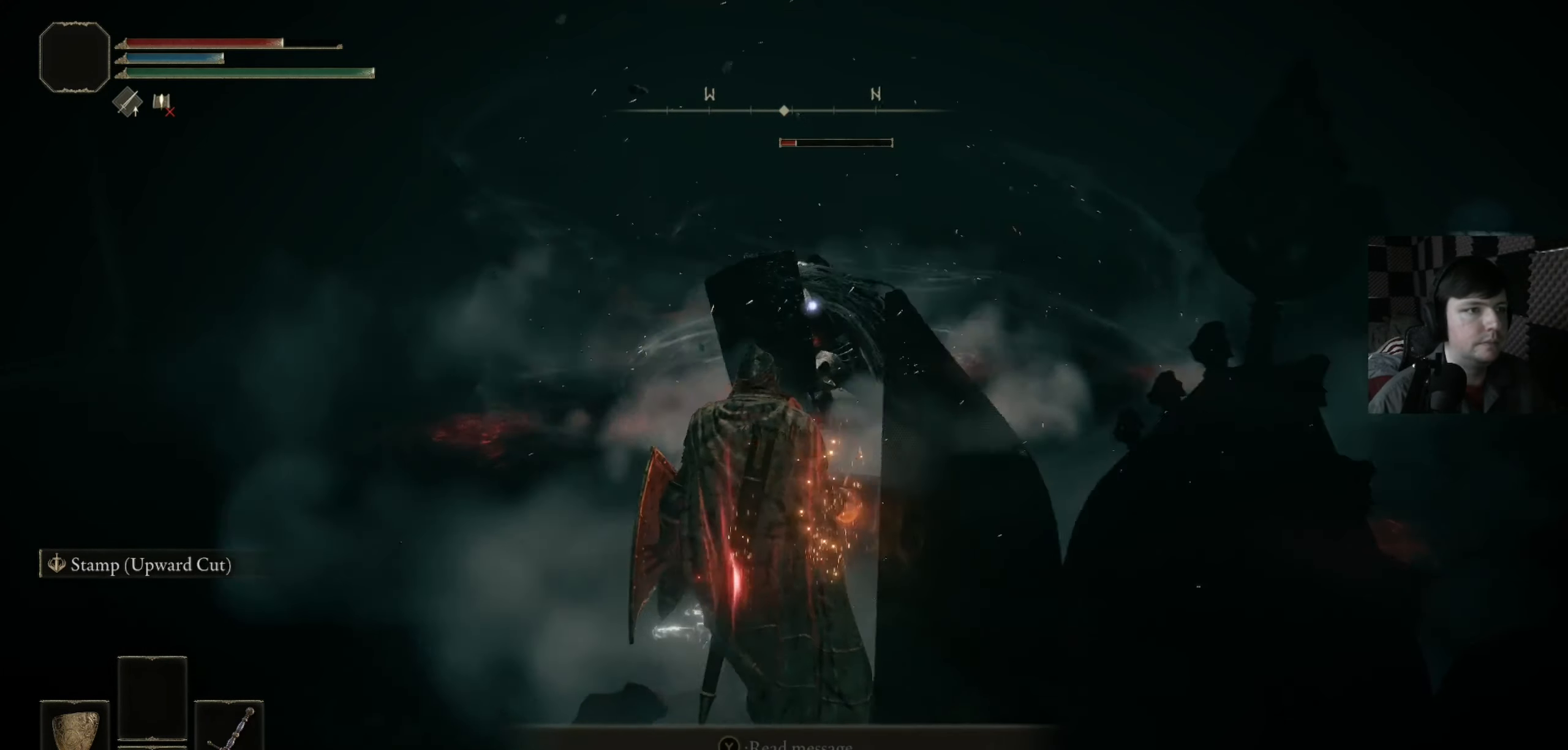
{"buttons": ["L3"], "left_stick": "left", "right_stick": "center", "events": [[100, "left_stick", "up-left"], [133, "R2", "up"], [266, "L3", "down"], [266, "left_stick", "left"], [433, "B", "down"], [466, "B", "up"]]}
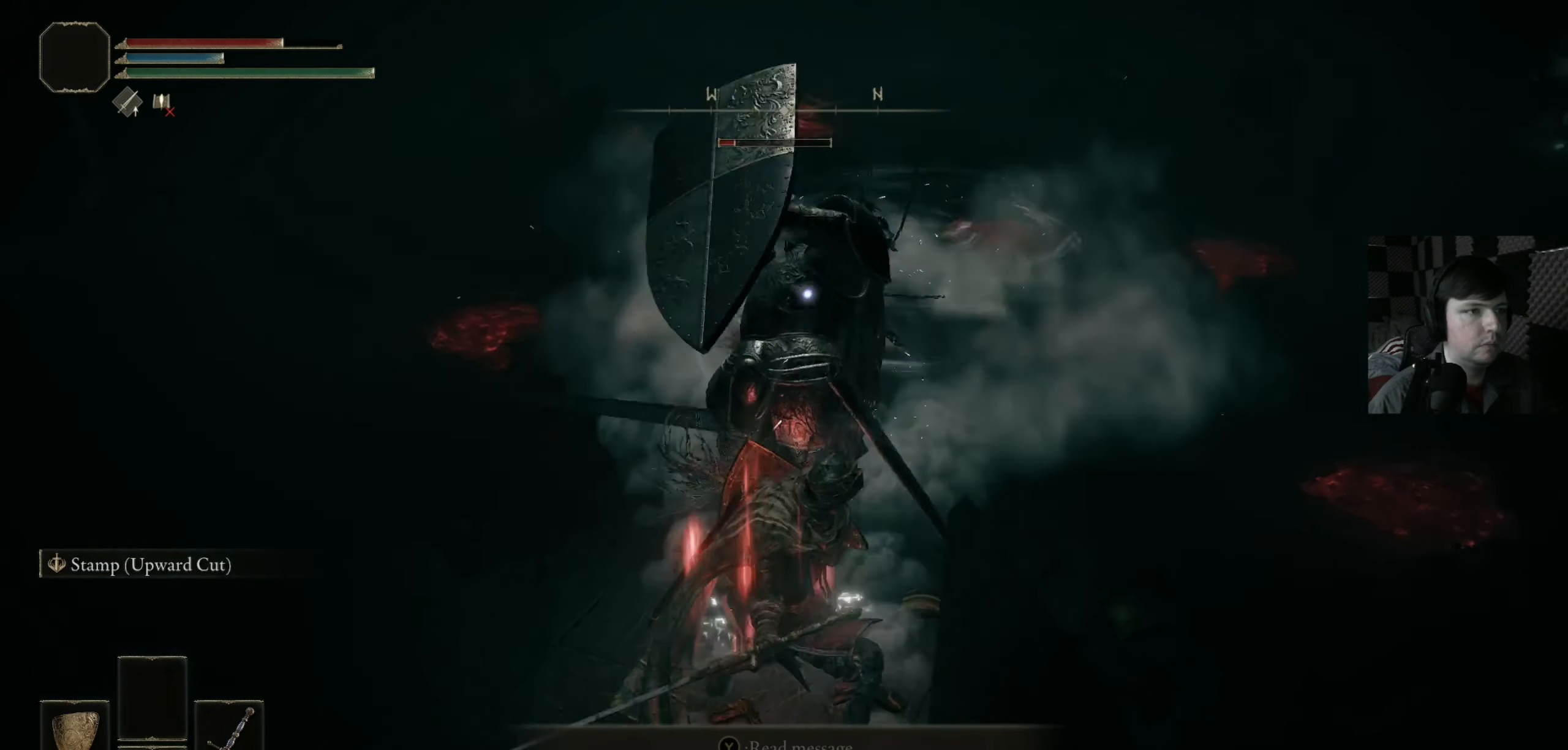
{"buttons": ["B", "L3"], "left_stick": "left", "right_stick": "center", "events": [[33, "left_stick", "up-left"], [133, "B", "down"], [266, "B", "up"], [300, "B", "down"], [433, "B", "up"], [433, "left_stick", "left"], [500, "B", "down"]]}
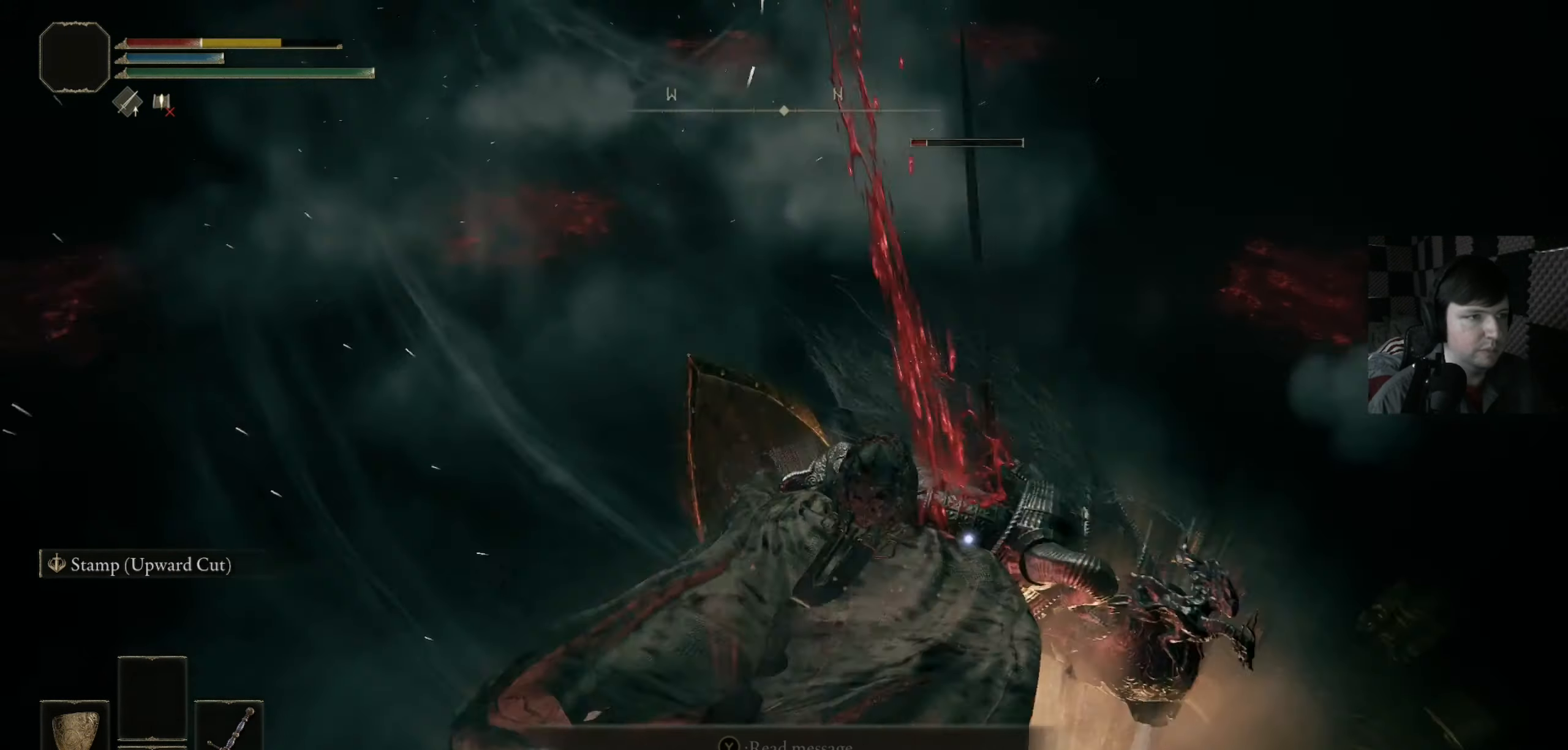
{"buttons": ["B"], "left_stick": "down", "right_stick": "center", "events": [[133, "B", "up"], [200, "B", "down"], [333, "B", "up"], [333, "L3", "up"], [400, "left_stick", "down-left"], [466, "B", "down"], [500, "left_stick", "down"]]}
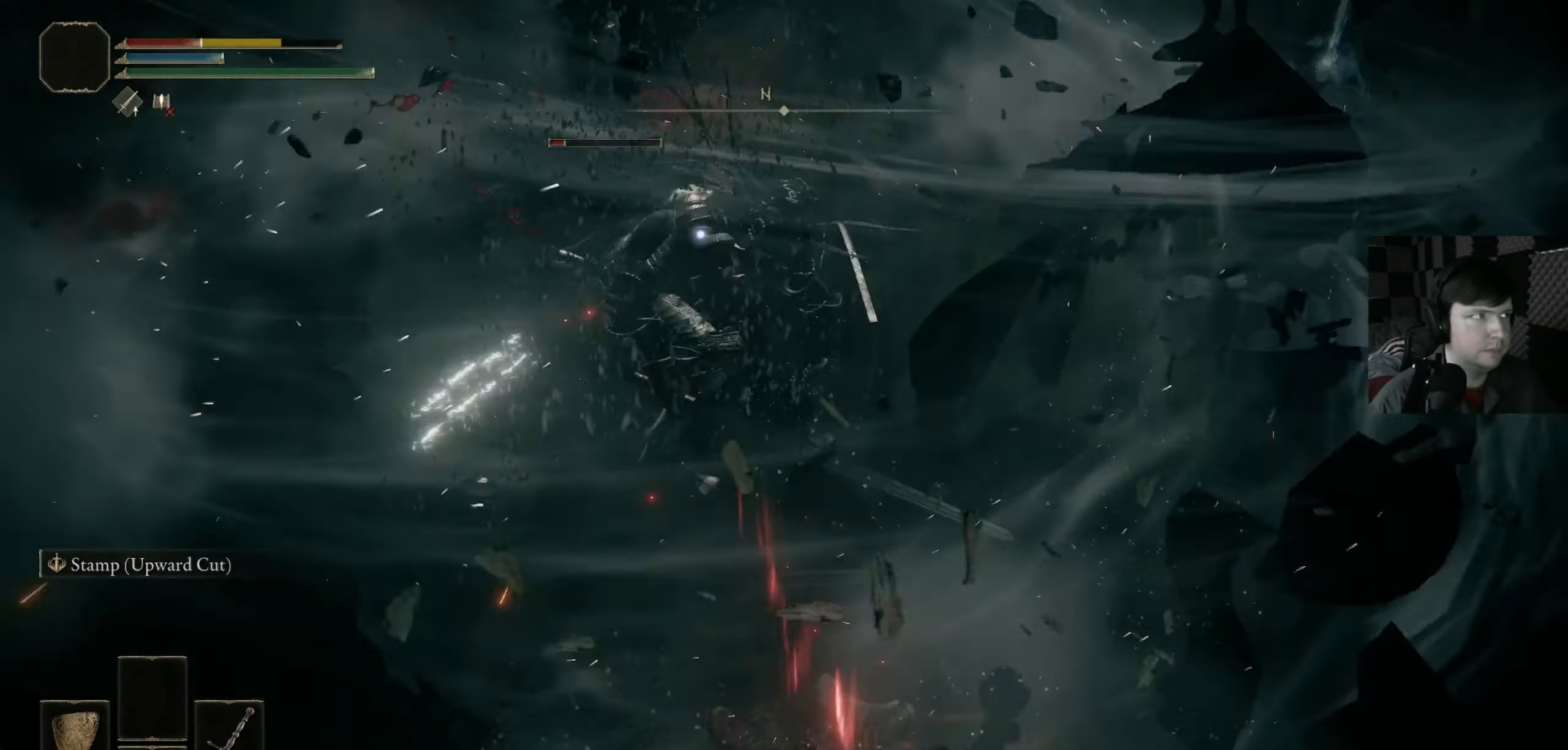
{"buttons": [], "left_stick": "up-left", "right_stick": "center", "events": [[33, "B", "up"], [167, "left_stick", "left"], [200, "B", "down"], [233, "B", "up"], [333, "R1", "down"], [333, "left_stick", "up-left"], [467, "R1", "up"]]}
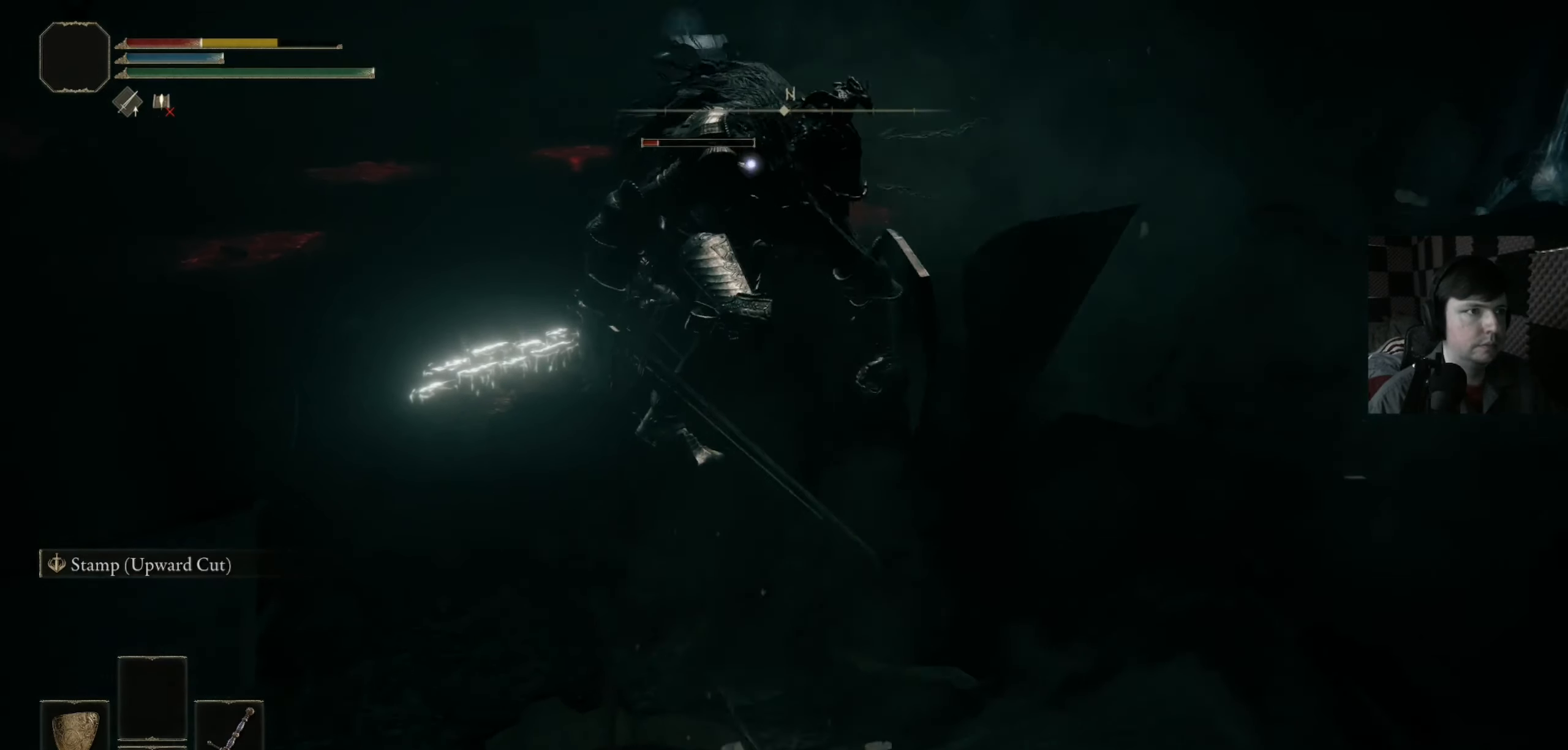
{"buttons": [], "left_stick": "up", "right_stick": "center", "events": [[67, "R1", "down"], [167, "R1", "up"], [267, "R1", "down"], [267, "left_stick", "up"], [367, "R1", "up"]]}
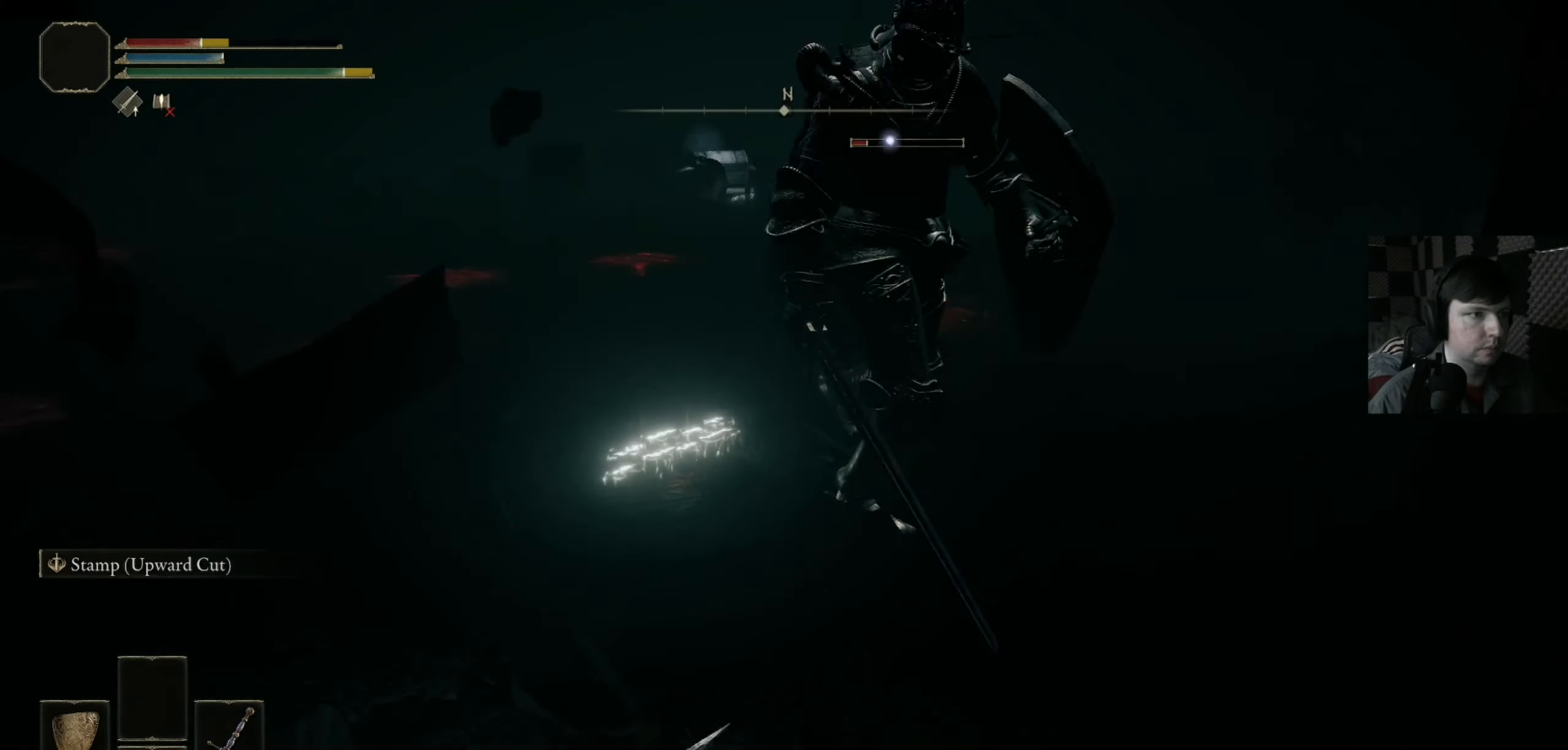
{"buttons": ["R1"], "left_stick": "up", "right_stick": "center", "events": [[200, "R1", "down"], [333, "R1", "up"], [433, "R1", "down"]]}
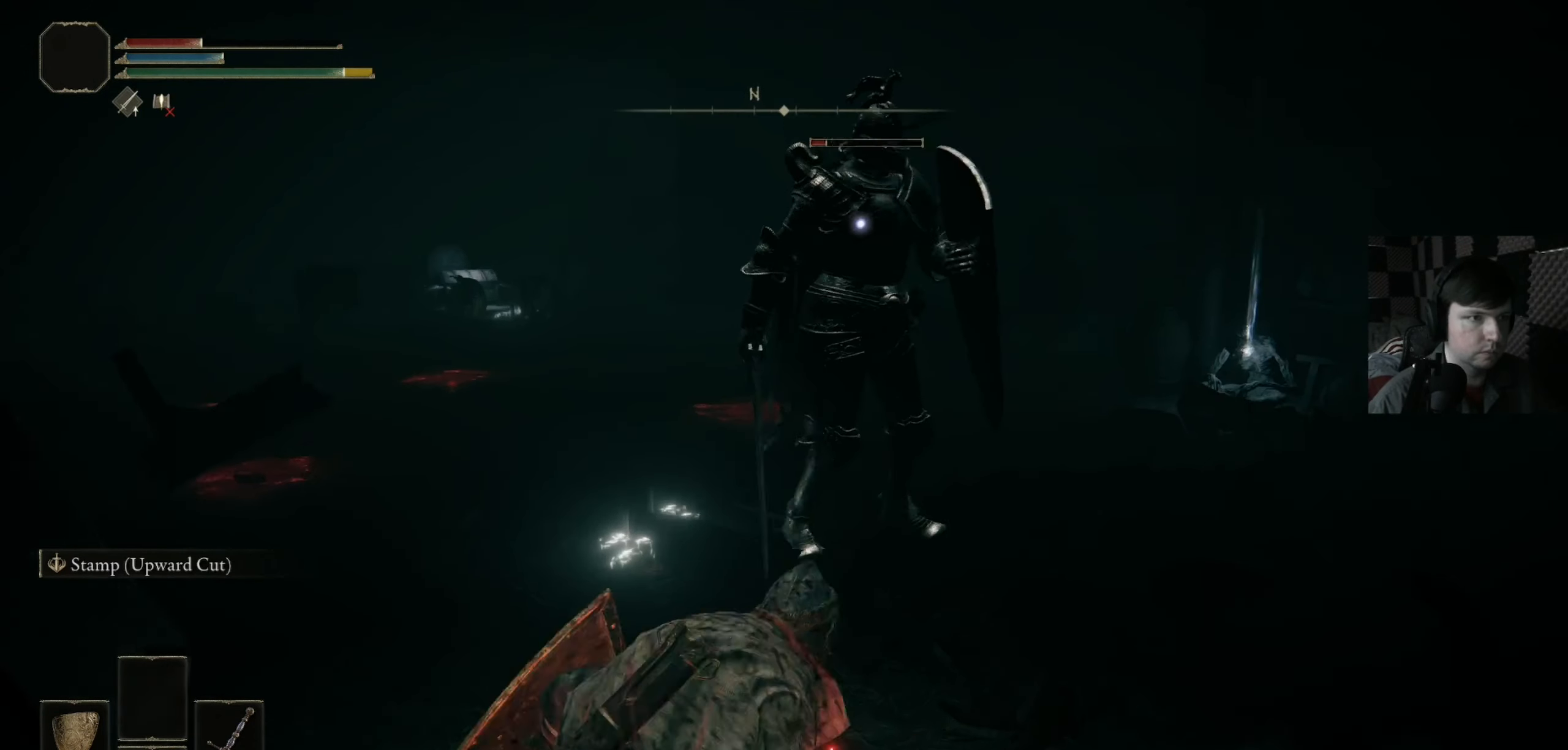
{"buttons": ["R1"], "left_stick": "center", "right_stick": "center", "events": [[33, "R1", "up"], [167, "R1", "down"], [233, "R1", "up"], [333, "R1", "down"], [400, "R1", "up"], [400, "left_stick", "center"], [500, "R1", "down"]]}
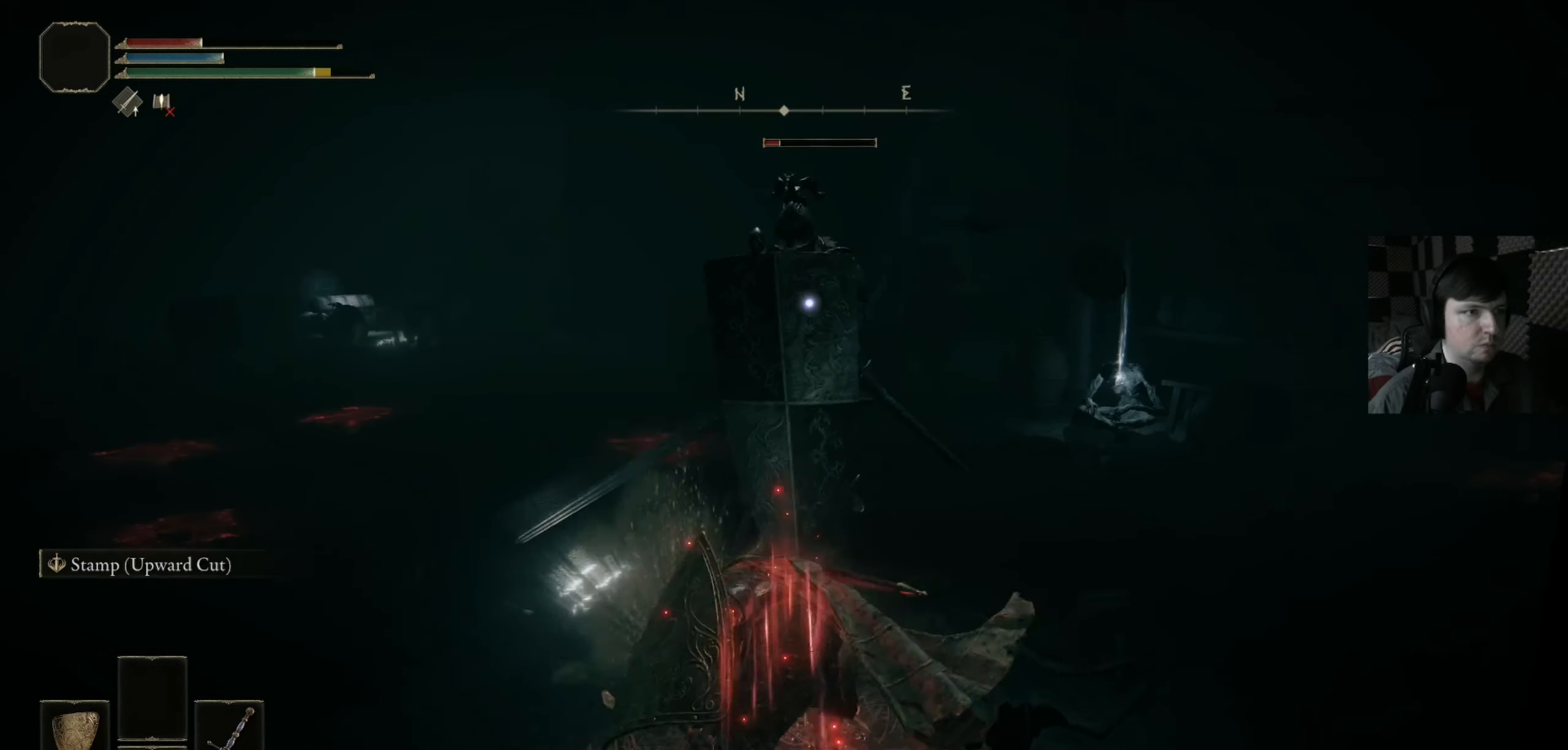
{"buttons": [], "left_stick": "down-left", "right_stick": "center", "events": [[100, "R1", "up"], [167, "left_stick", "up-left"], [333, "left_stick", "left"], [467, "left_stick", "down-left"]]}
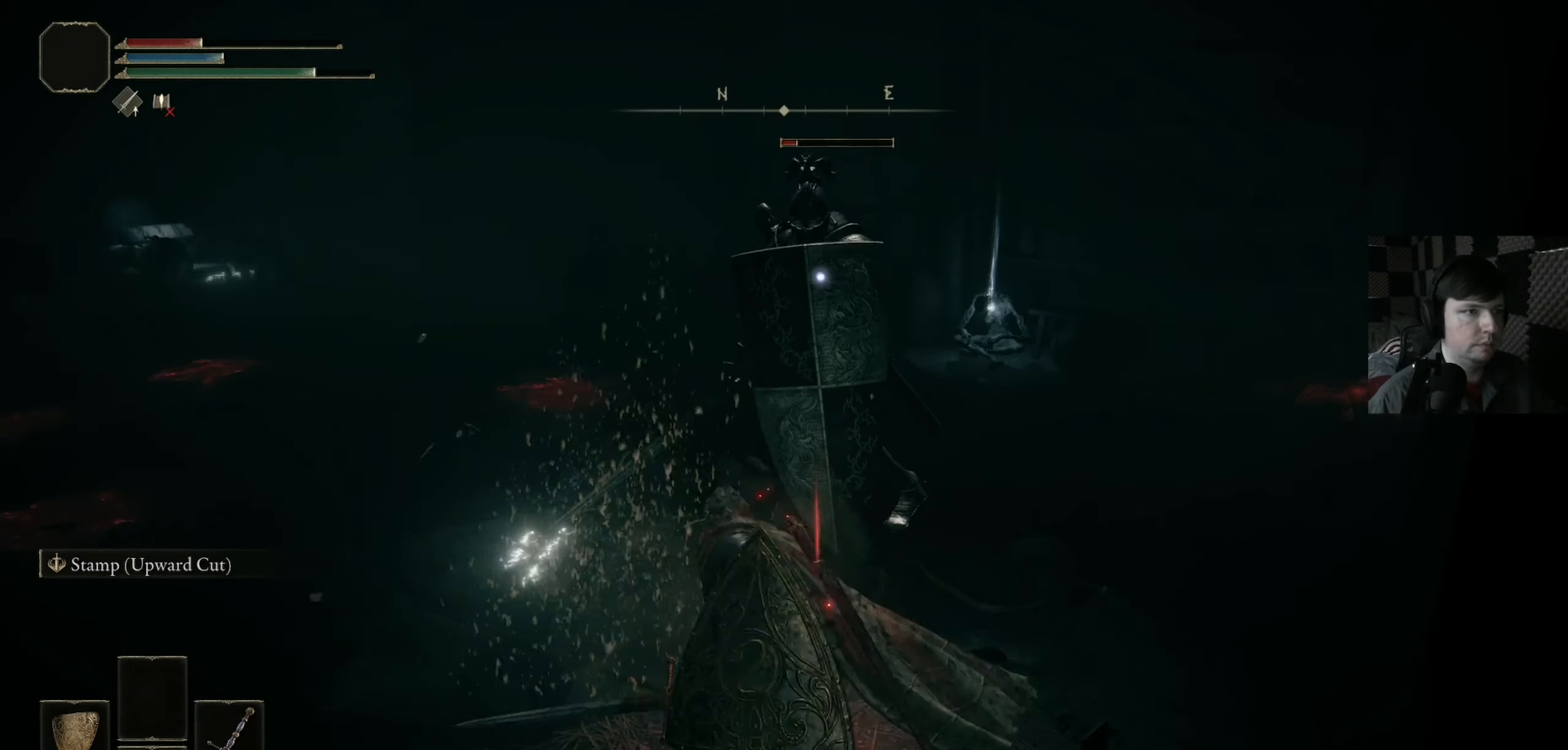
{"buttons": ["L3"], "left_stick": "down-left", "right_stick": "center", "events": [[400, "L3", "down"]]}
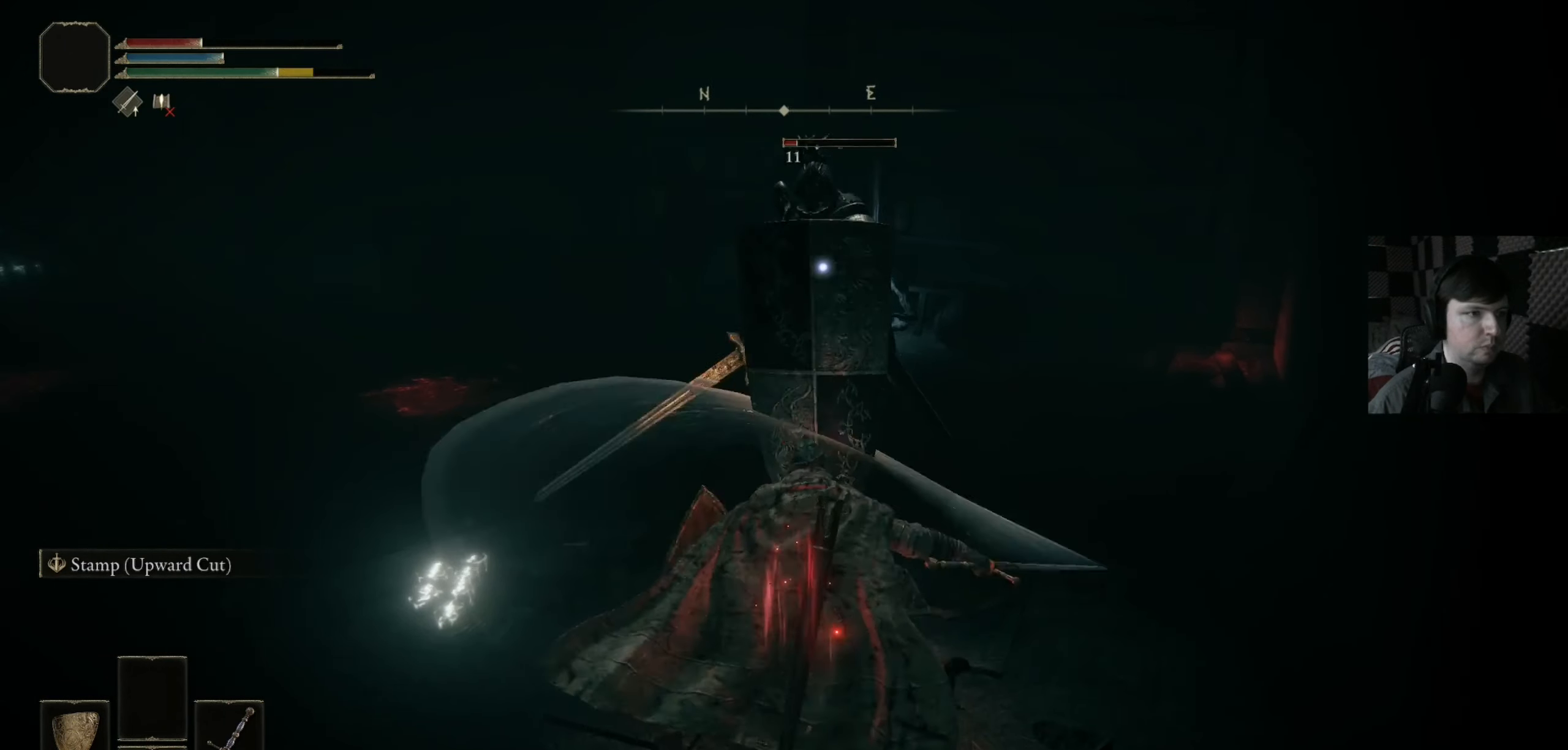
{"buttons": [], "left_stick": "down-left", "right_stick": "center", "events": [[167, "L3", "up"], [400, "B", "down"], [500, "B", "up"]]}
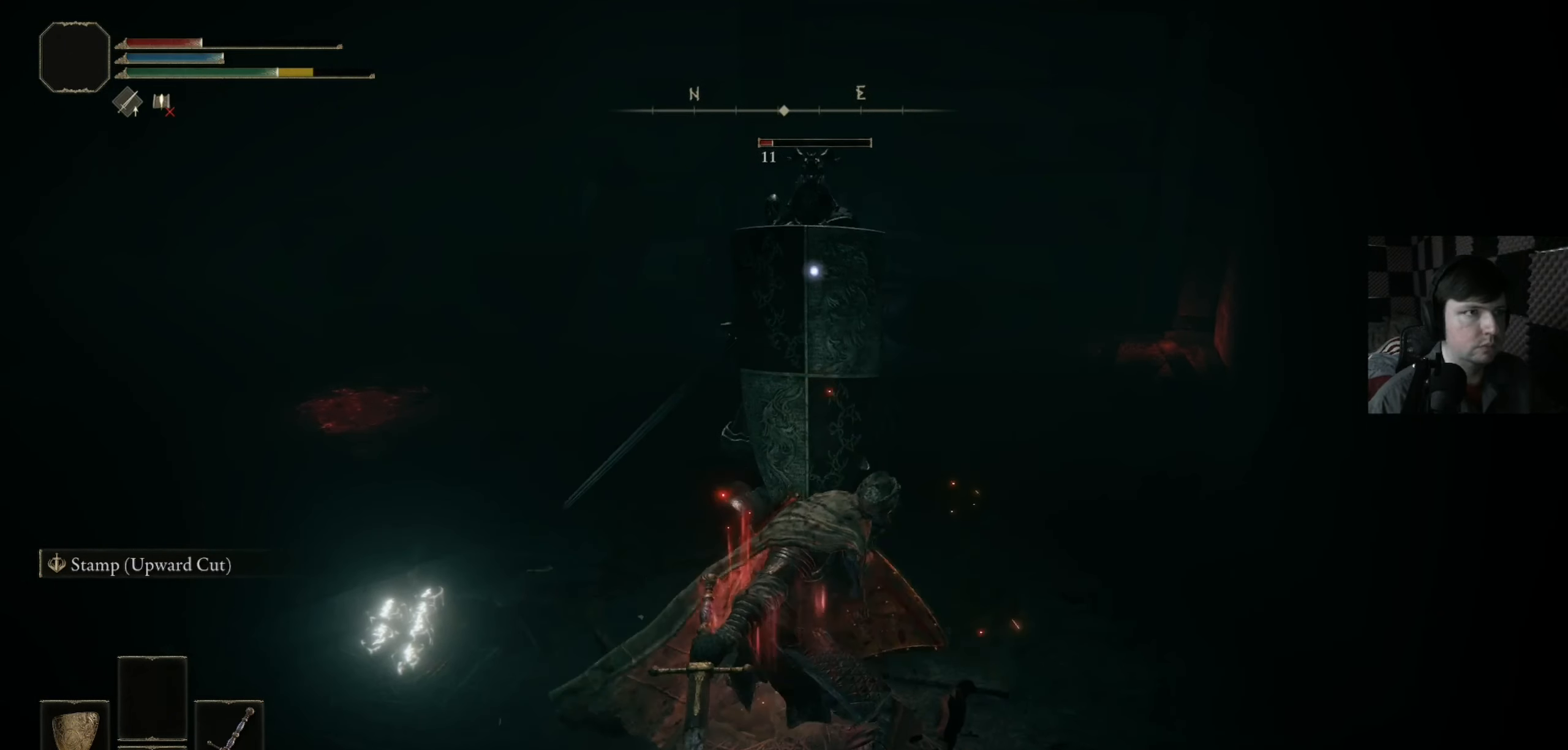
{"buttons": [], "left_stick": "down-left", "right_stick": "center", "events": [[67, "B", "down"], [167, "B", "up"]]}
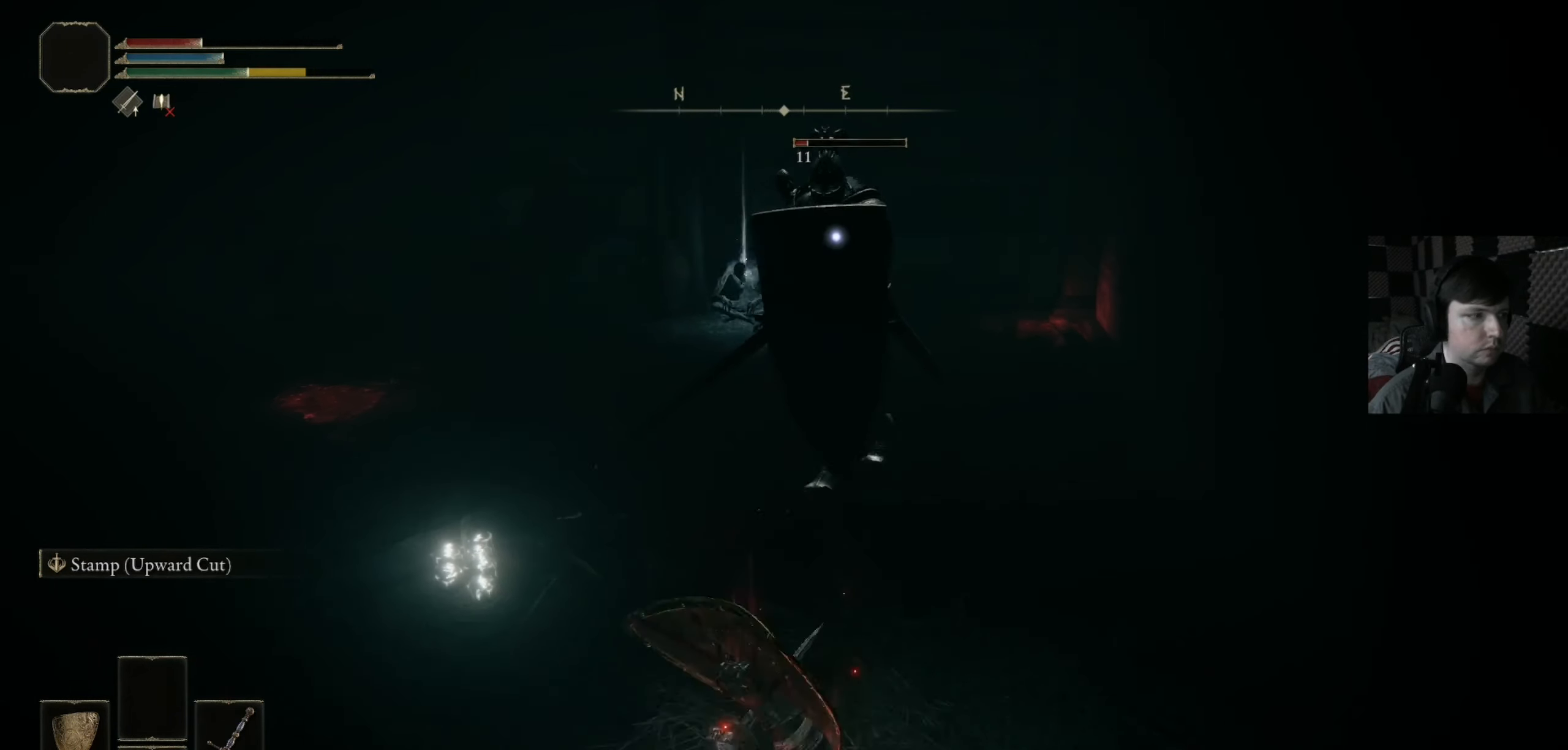
{"buttons": [], "left_stick": "down-left", "right_stick": "center", "events": [[400, "X", "down"], [467, "X", "up"]]}